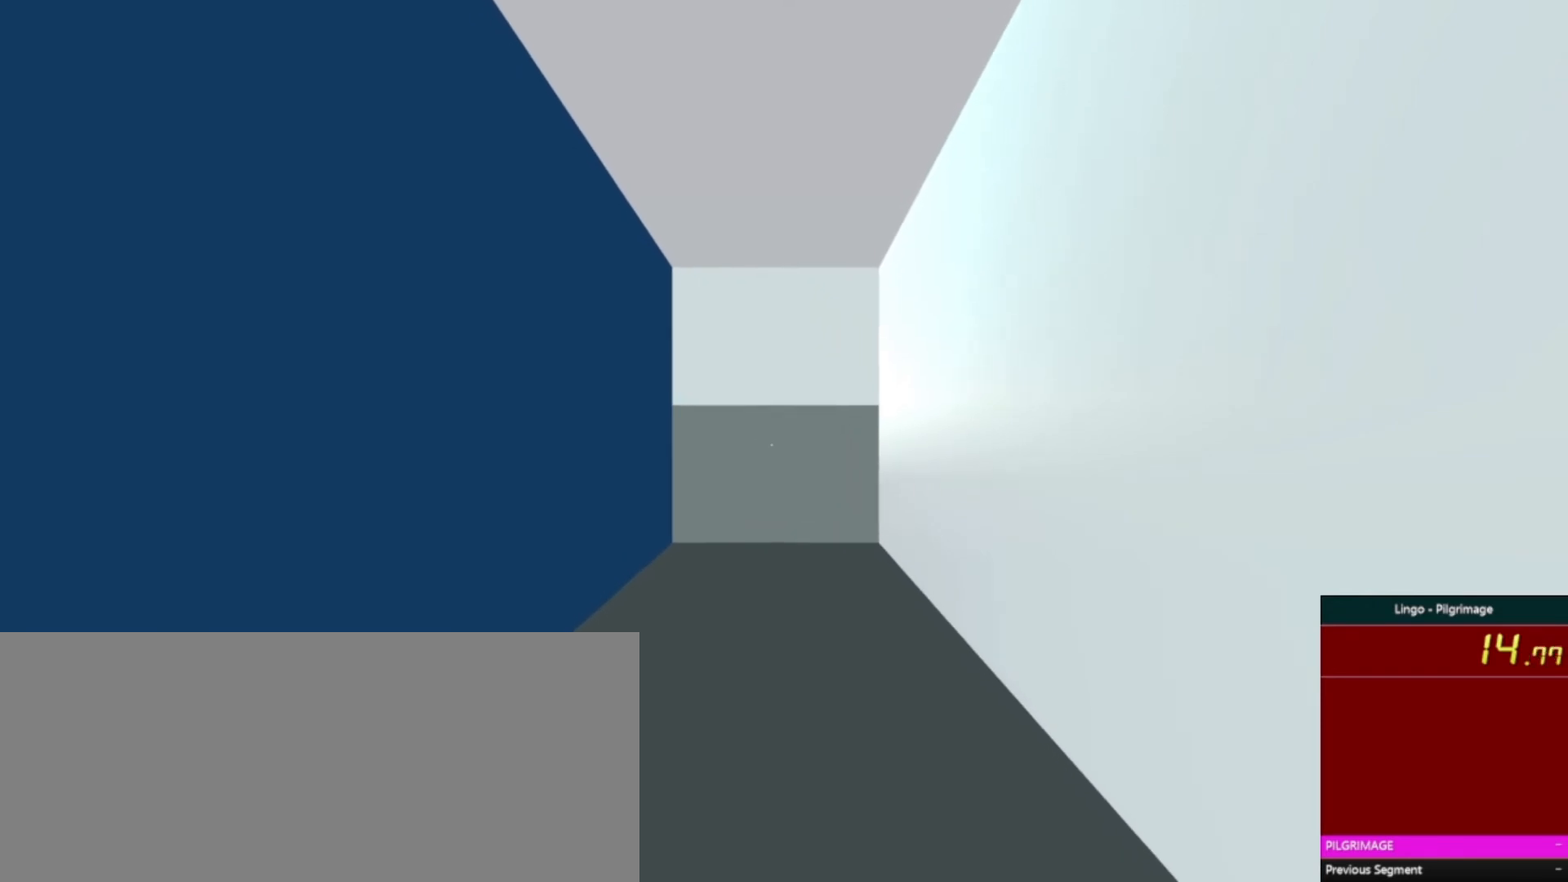
Gameplay with keyboard and mouse; each line is a JSON object with the keys and mouse buttons held at the frame after it. "events" lists presses ("down") and releases ("up") of ".", "/", "0", "1", "2", "3", "4", "5", "6", "7", "8", "9", "a", "alt_l", "alt_r", "b", "backslash", "backspace", "c", "caps_lock", "comma", "ctrl_l", "ctrl_r", "d", "down", "e", "equals", "escape", "f", "f1", "f10", "f11", "f12", "f2", "f3", "f4", "f5", "f6", "f7", "f8", "f9", "g", "h", "i", "j", "k", "l", "lbracket", "left", "m", "minus", "n", "o", "p", "q", "quote", "r", "rbracket", "return", "right", "s", "semicolon", "shift_l", "shift_r", "space", "super", "t", "tab", "tilde", "u", "up", "v", "w", "x", "y", "z", "mouse_left", "mouse_wheel" and "mouse_right" between this image and that frame as [ms after this image, input, new state], when the widget could be followed in between. "mouse_left", "mouse_wheel", "mouse_right" = the "left", "wheel", "right" buttons of the "mouse" list. No other keys are recorded. "wheel" means that the mouse wheel is clicked or scrolled. Mouse movement is not recorded.
{"keys": ["w"], "mouse": [], "events": []}
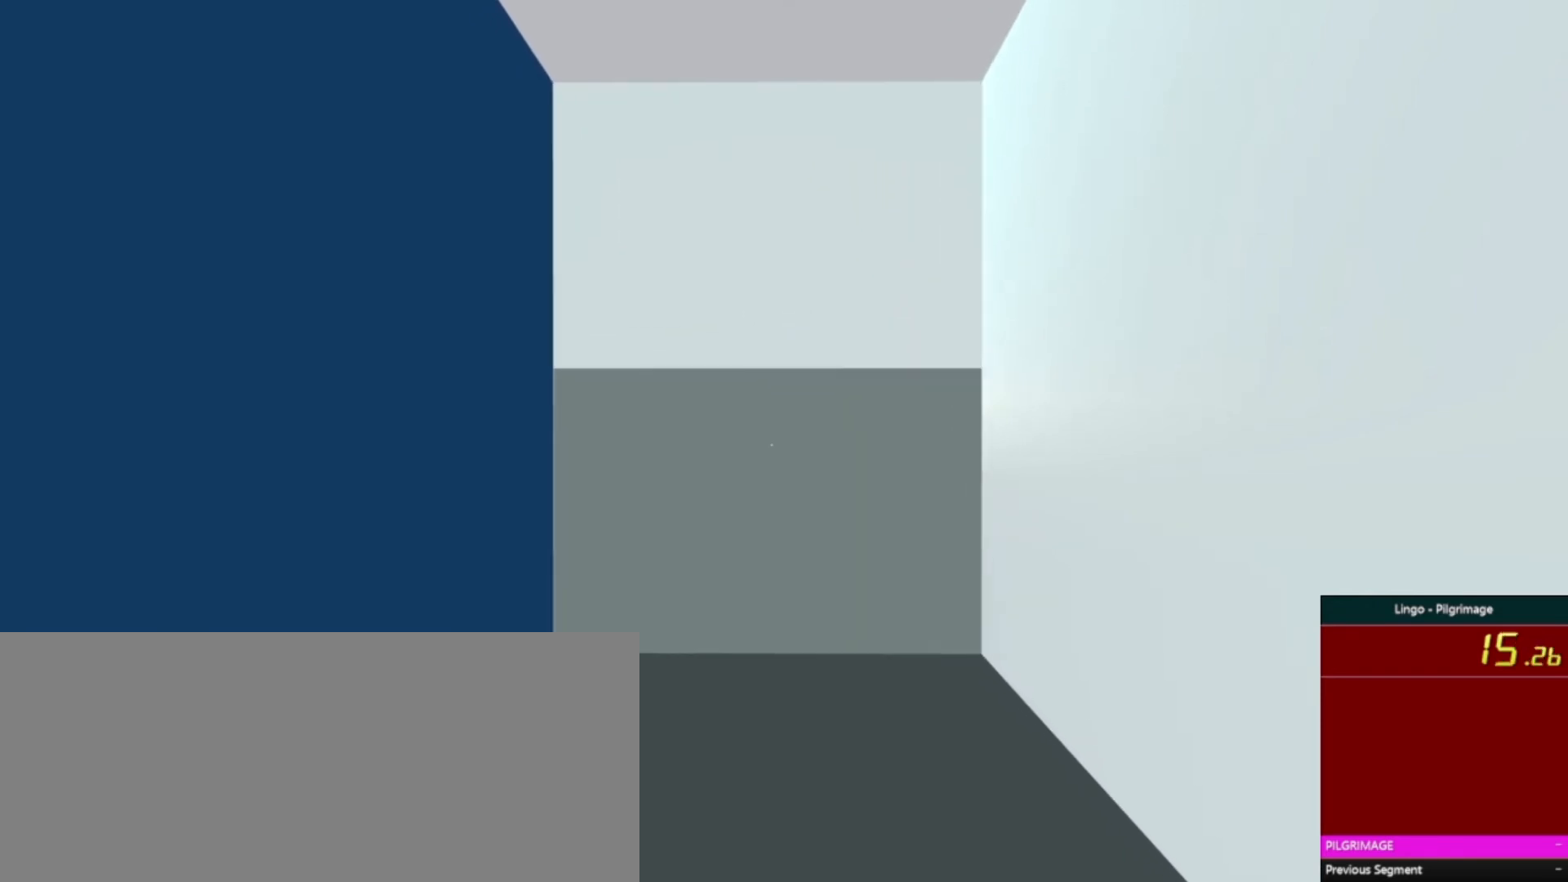
{"keys": [], "mouse": [], "events": [[267, "w", "up"], [367, "mouse_right", "down"], [467, "mouse_right", "up"]]}
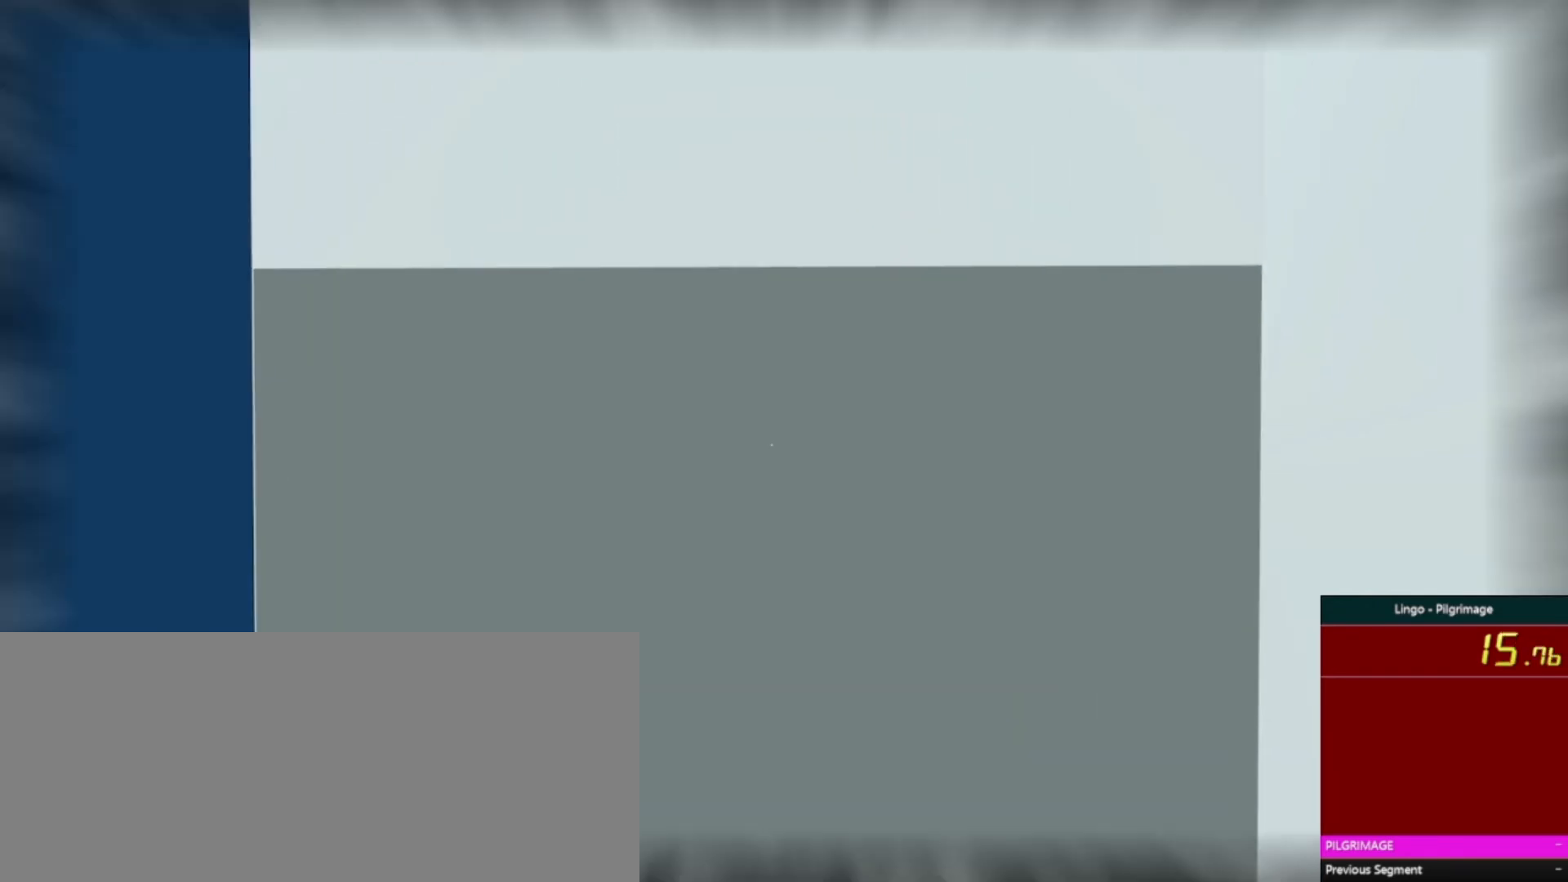
{"keys": ["e"], "mouse": [], "events": [[267, "t", "down"], [333, "h", "down"], [333, "t", "up"], [367, "h", "up"], [433, "r", "down"], [467, "e", "down"], [467, "r", "up"]]}
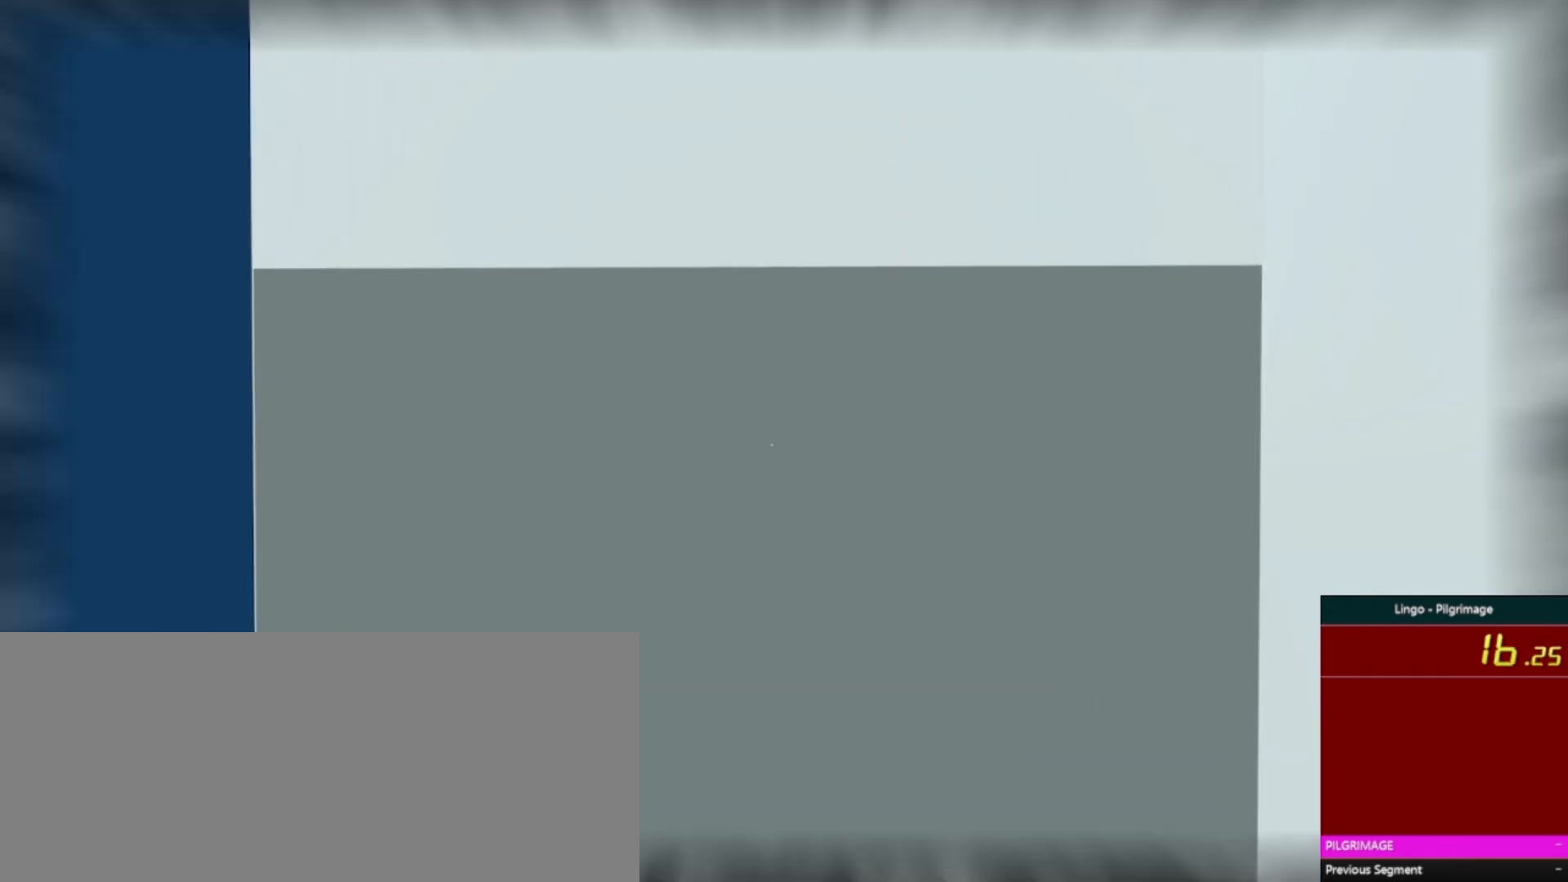
{"keys": ["a", "shift_l", "w"], "mouse": [], "events": [[67, "e", "up"], [100, "e", "down"], [167, "e", "up"], [433, "shift_l", "down"], [433, "w", "down"], [467, "a", "down"]]}
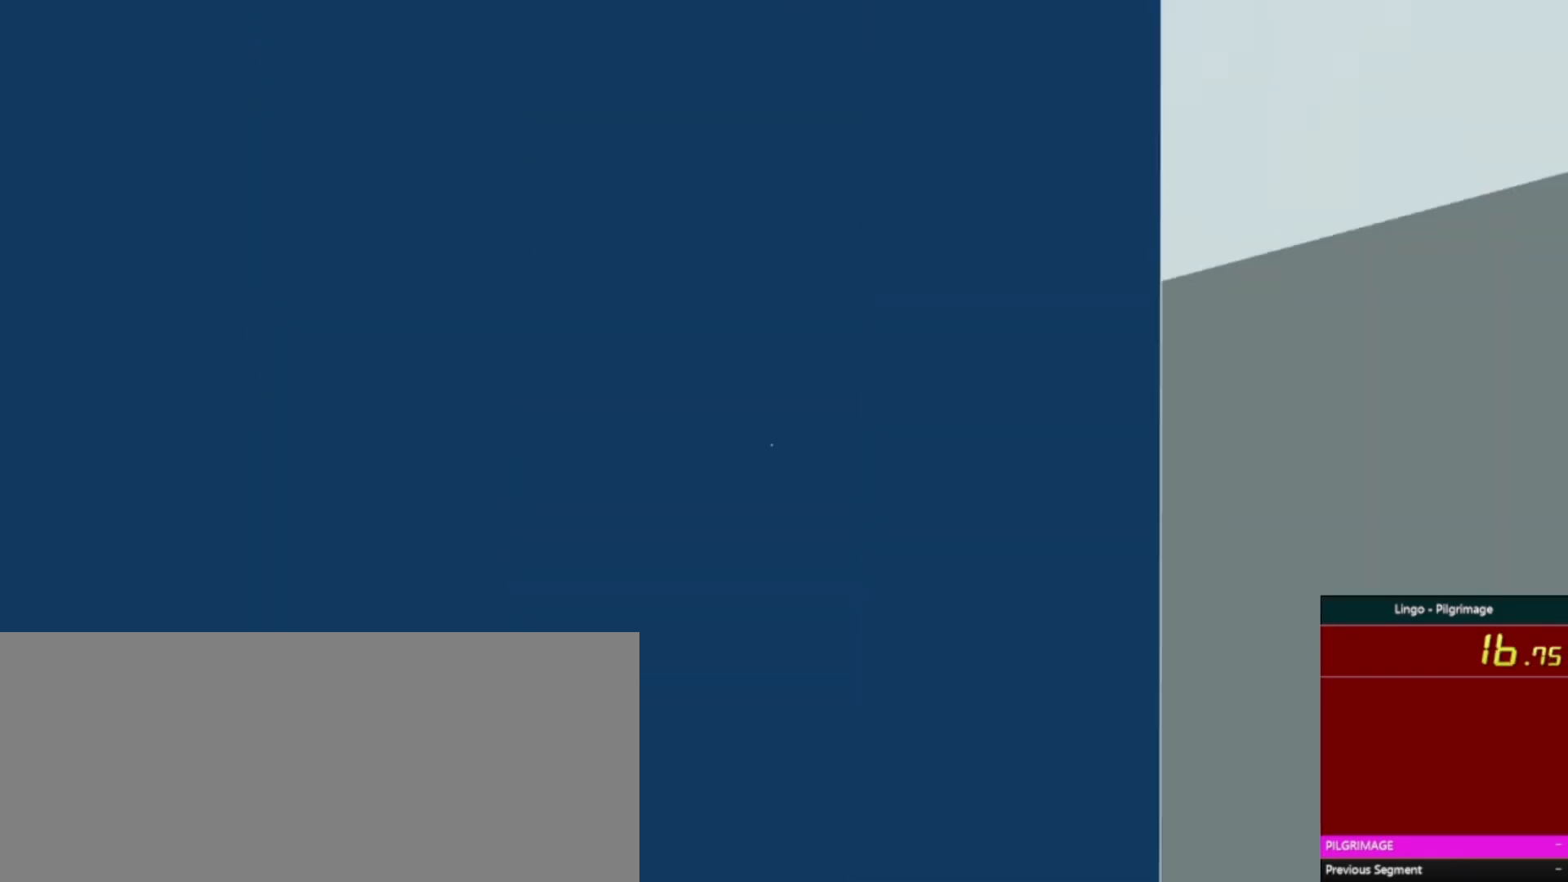
{"keys": ["shift_l", "w"], "mouse": [], "events": [[233, "a", "up"]]}
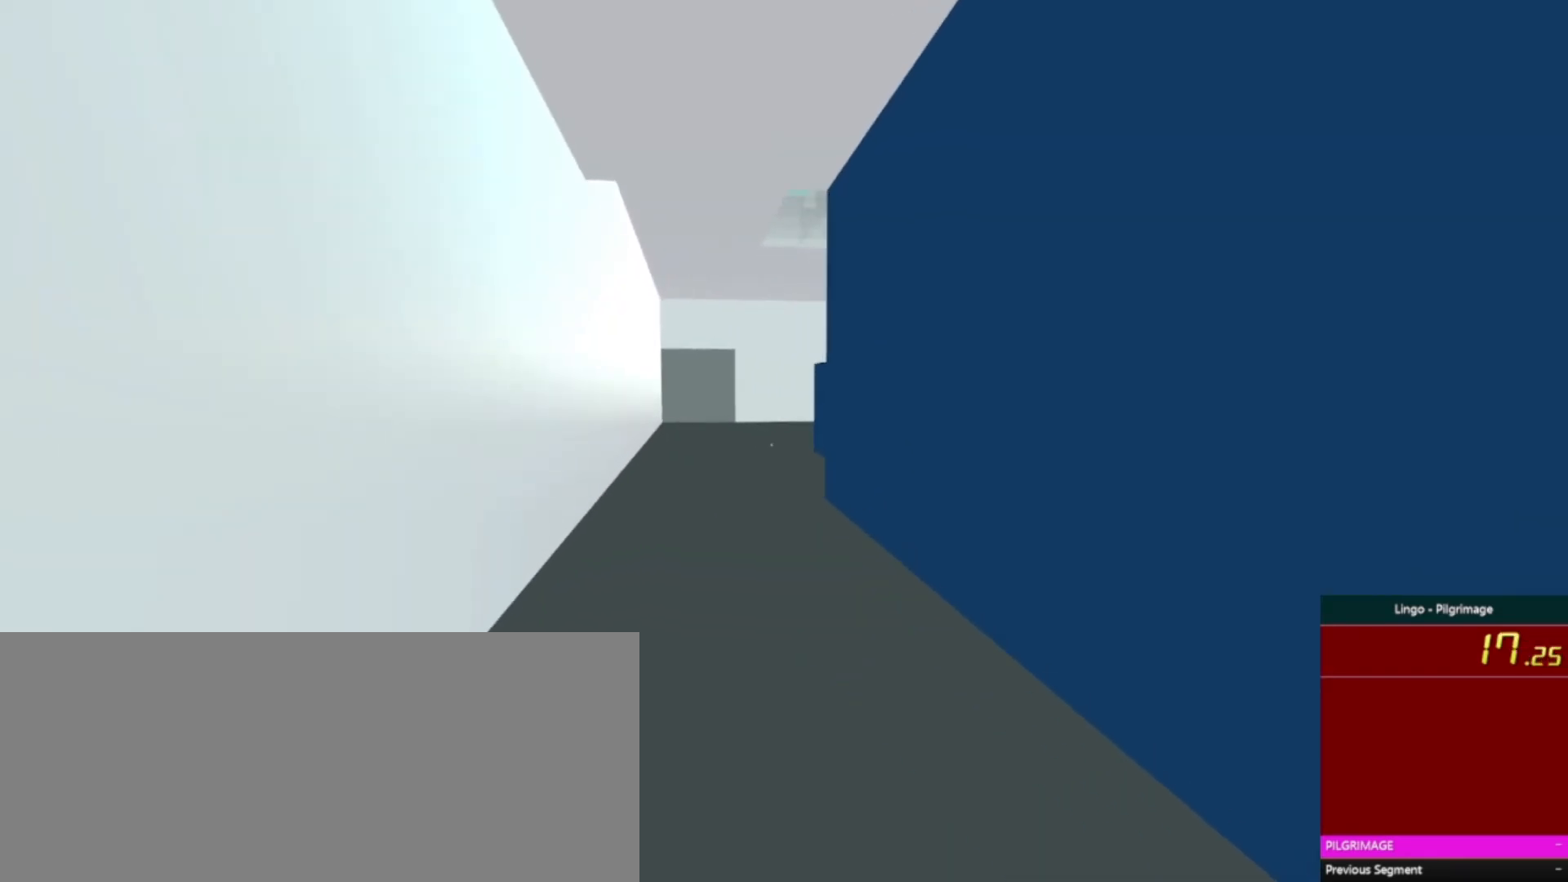
{"keys": ["shift_l", "w"], "mouse": [], "events": [[300, "a", "down"], [467, "a", "up"]]}
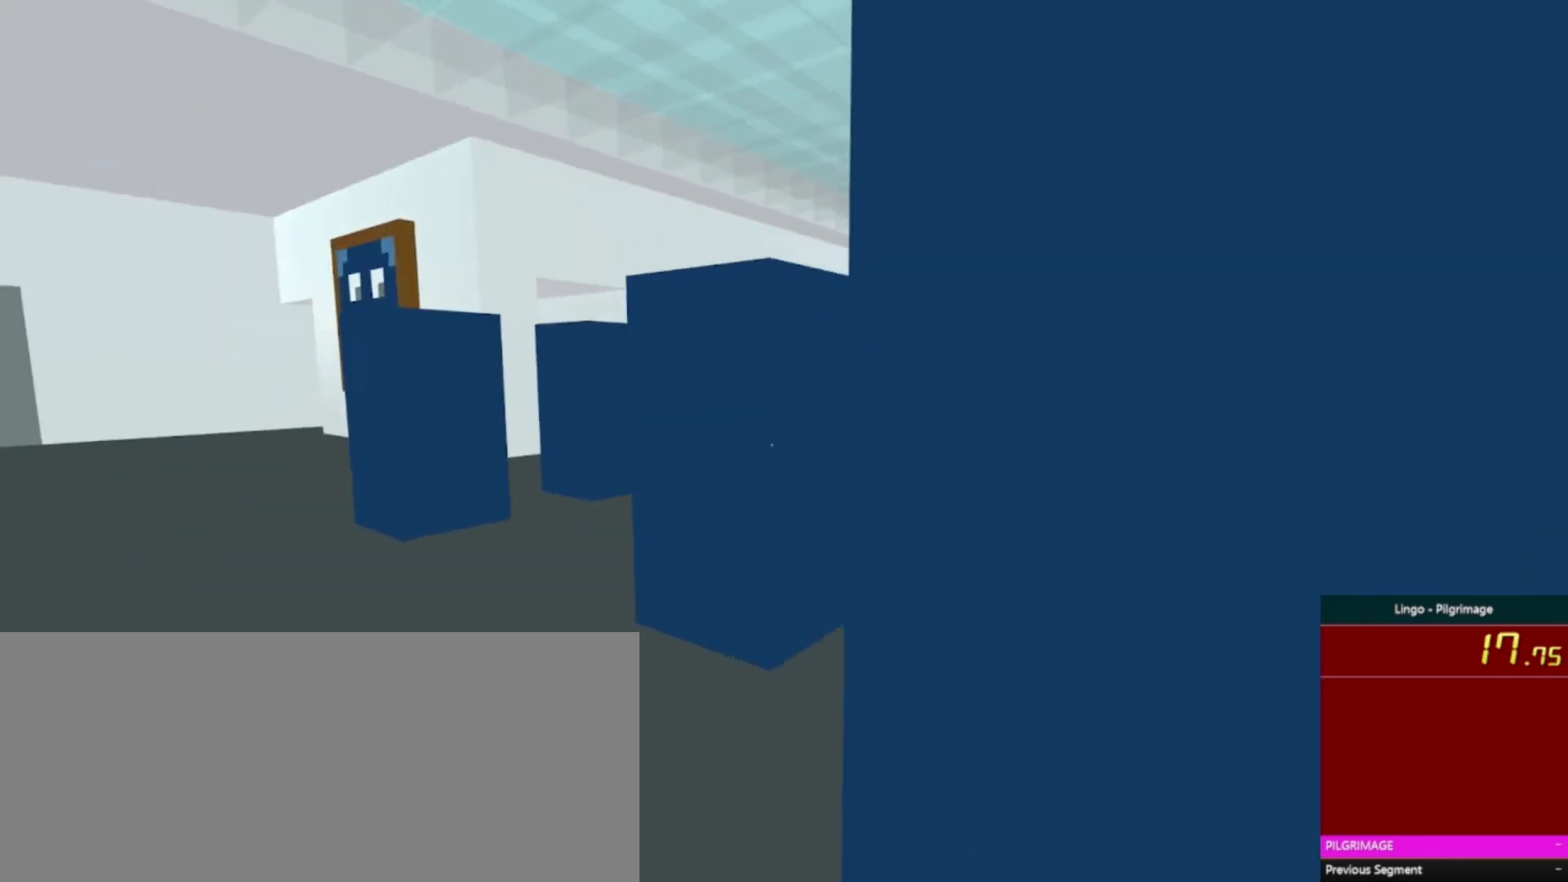
{"keys": ["shift_l", "w"], "mouse": [], "events": [[200, "d", "down"], [333, "d", "up"]]}
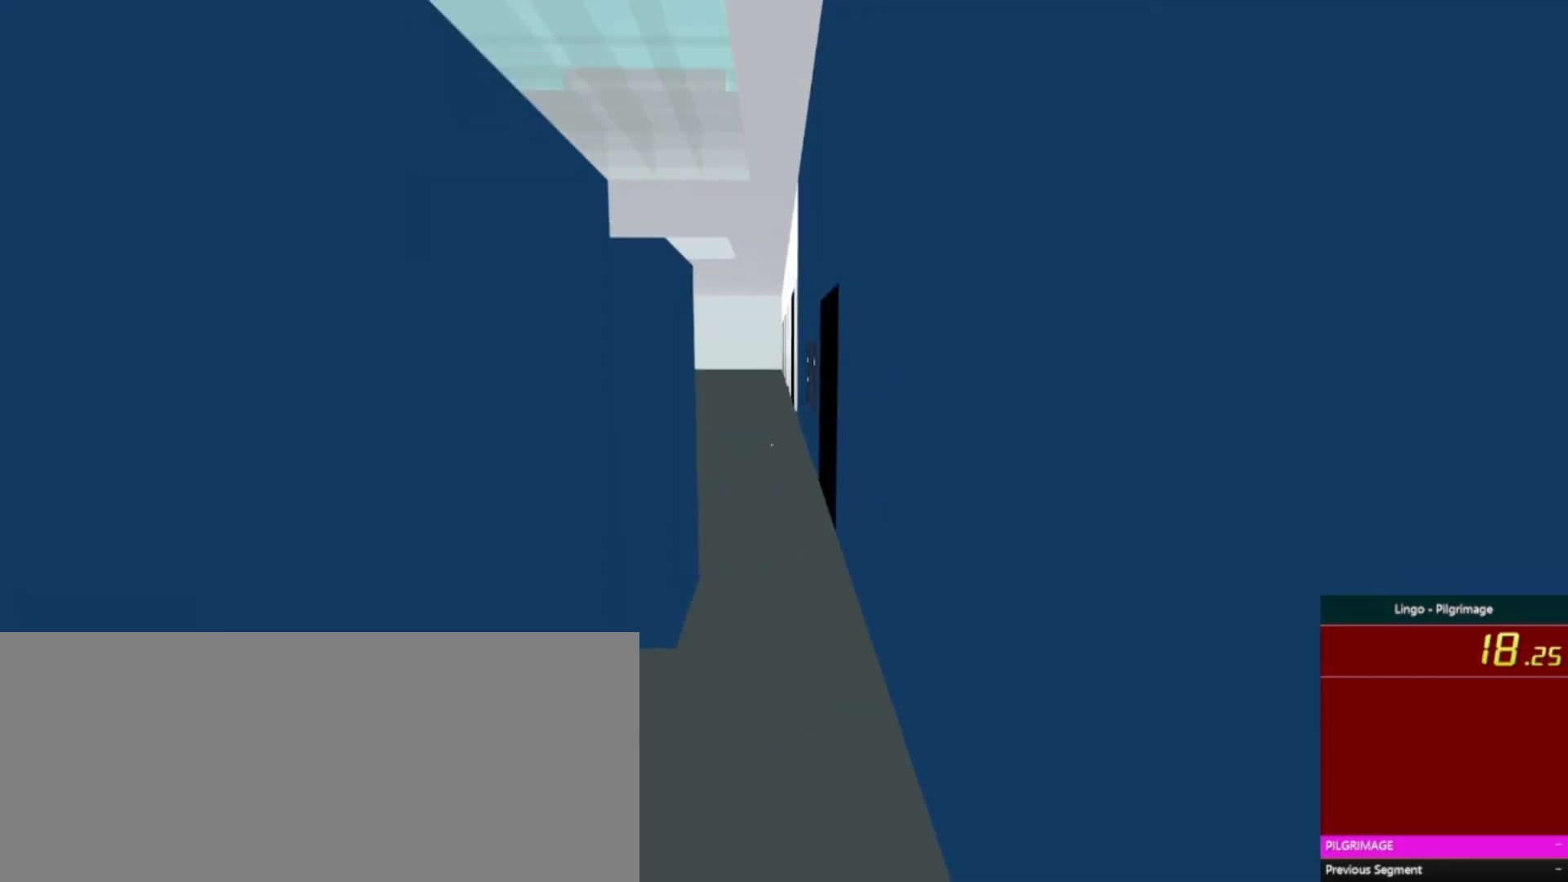
{"keys": ["shift_l", "w"], "mouse": [], "events": []}
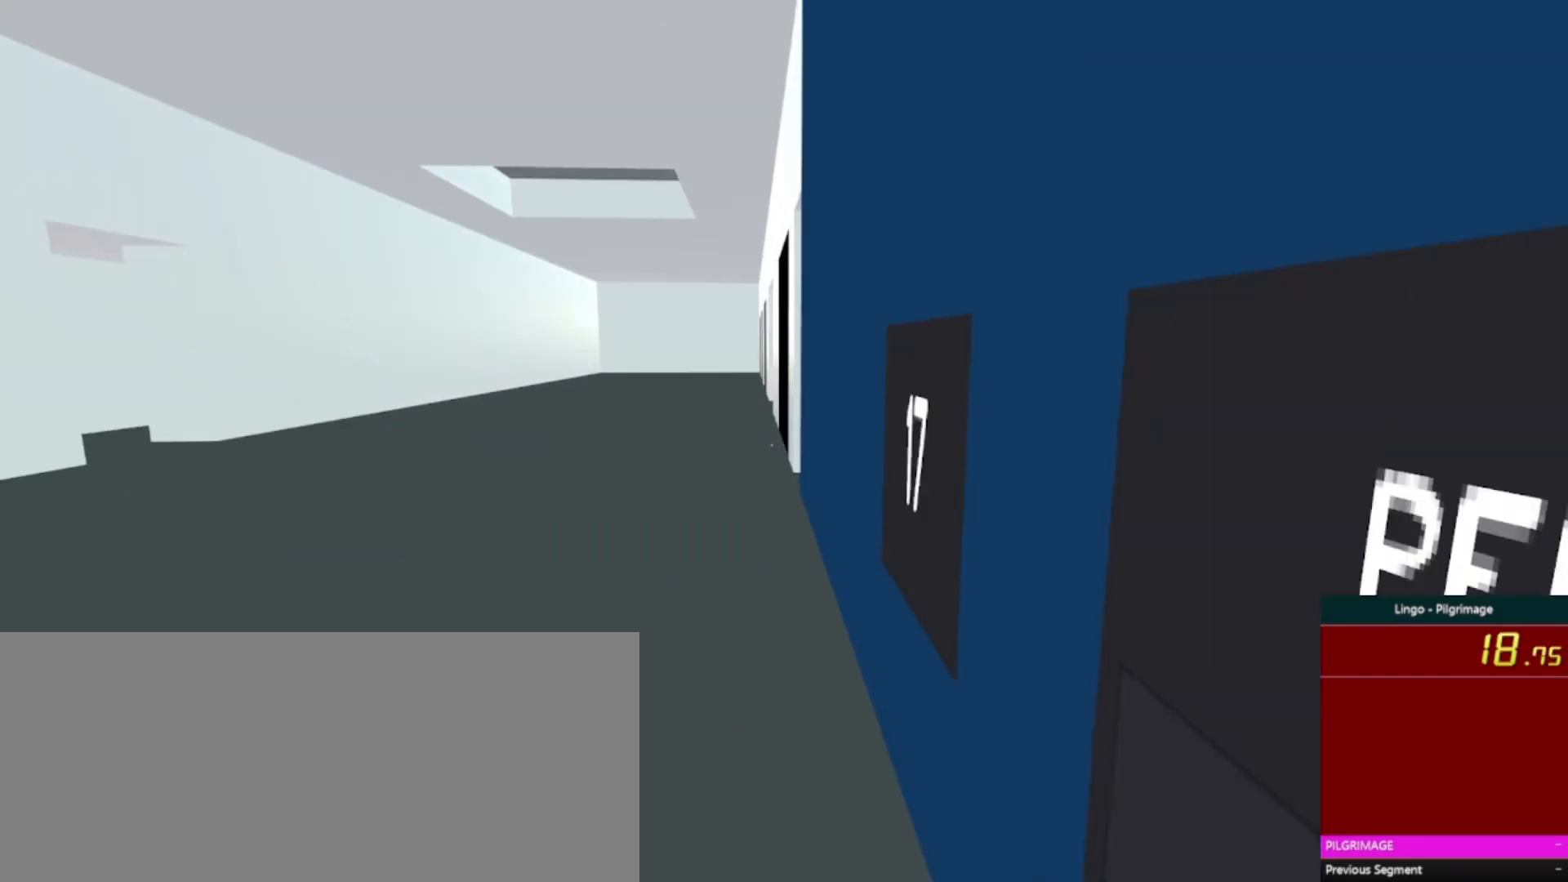
{"keys": ["shift_l", "w"], "mouse": [], "events": []}
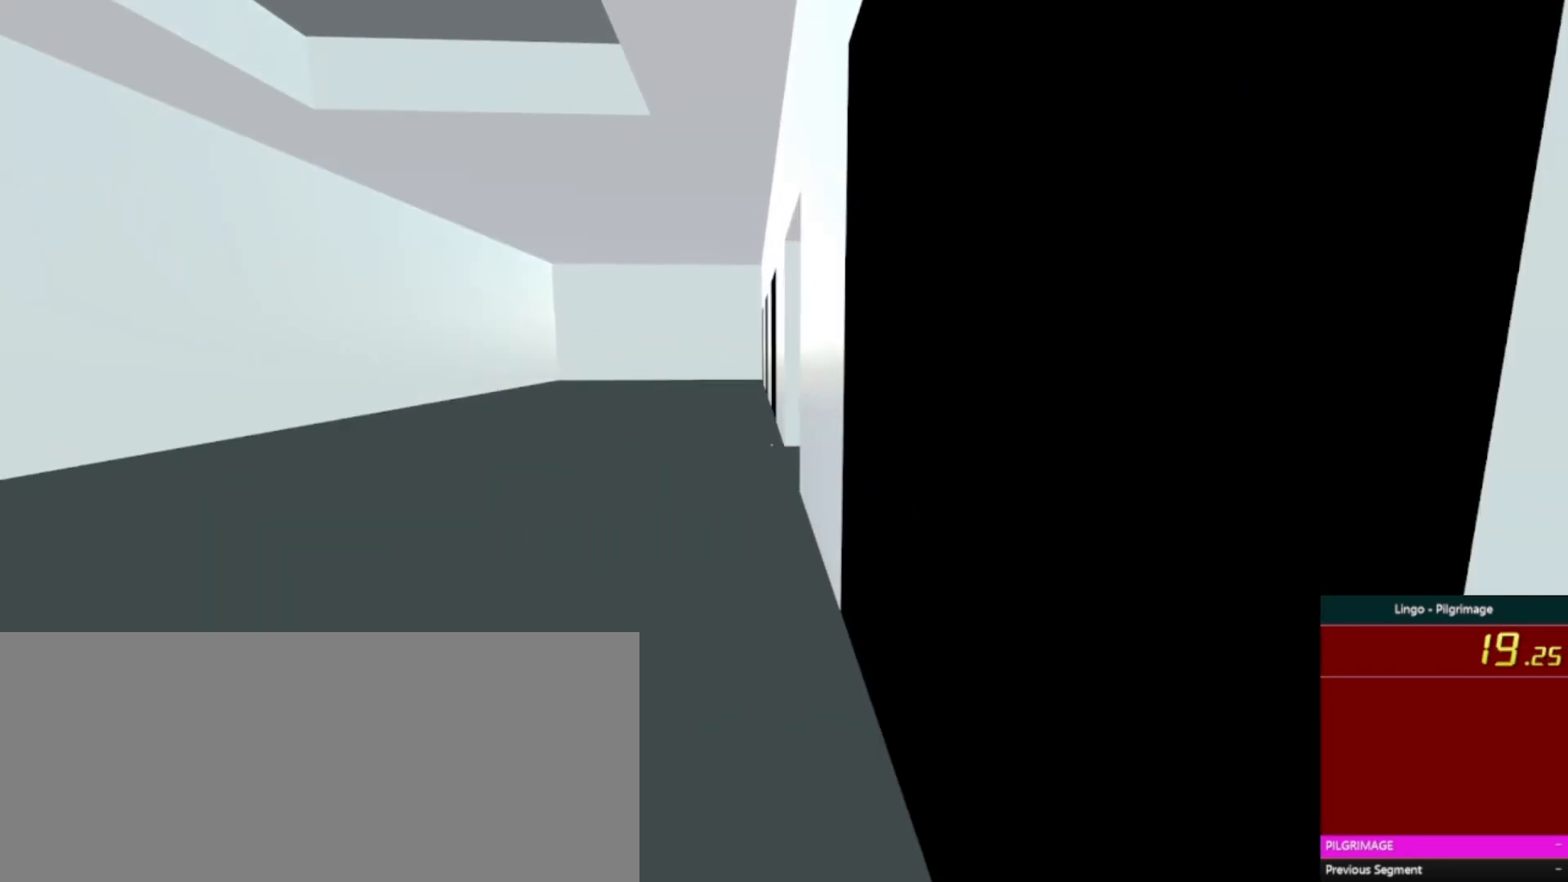
{"keys": ["a", "shift_l", "w"], "mouse": [], "events": [[300, "a", "down"]]}
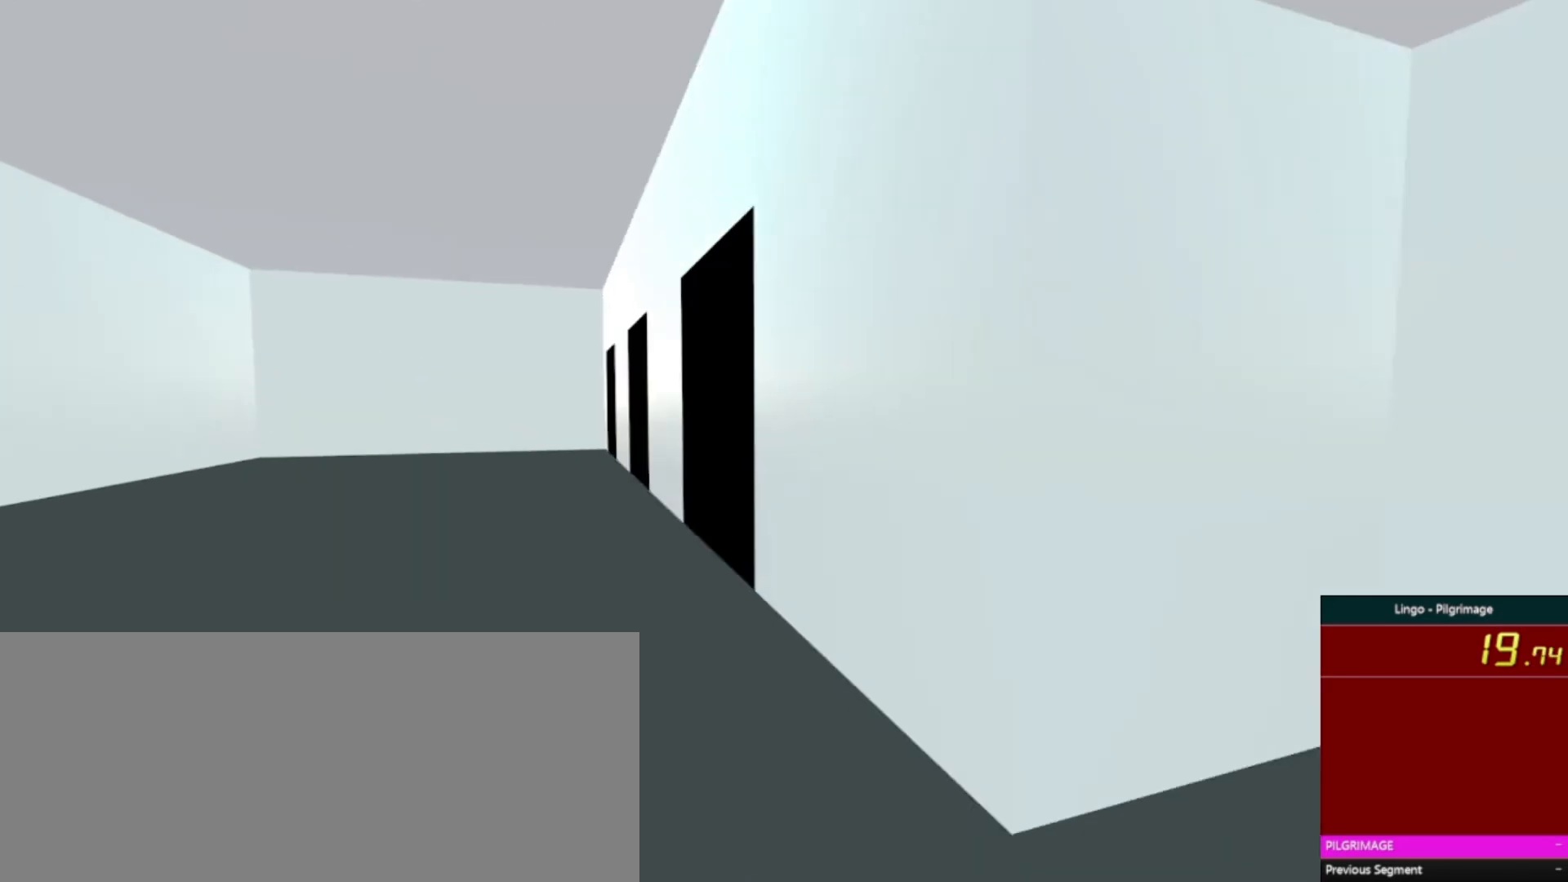
{"keys": ["a", "shift_l", "w"], "mouse": [], "events": [[300, "w", "up"], [500, "w", "down"]]}
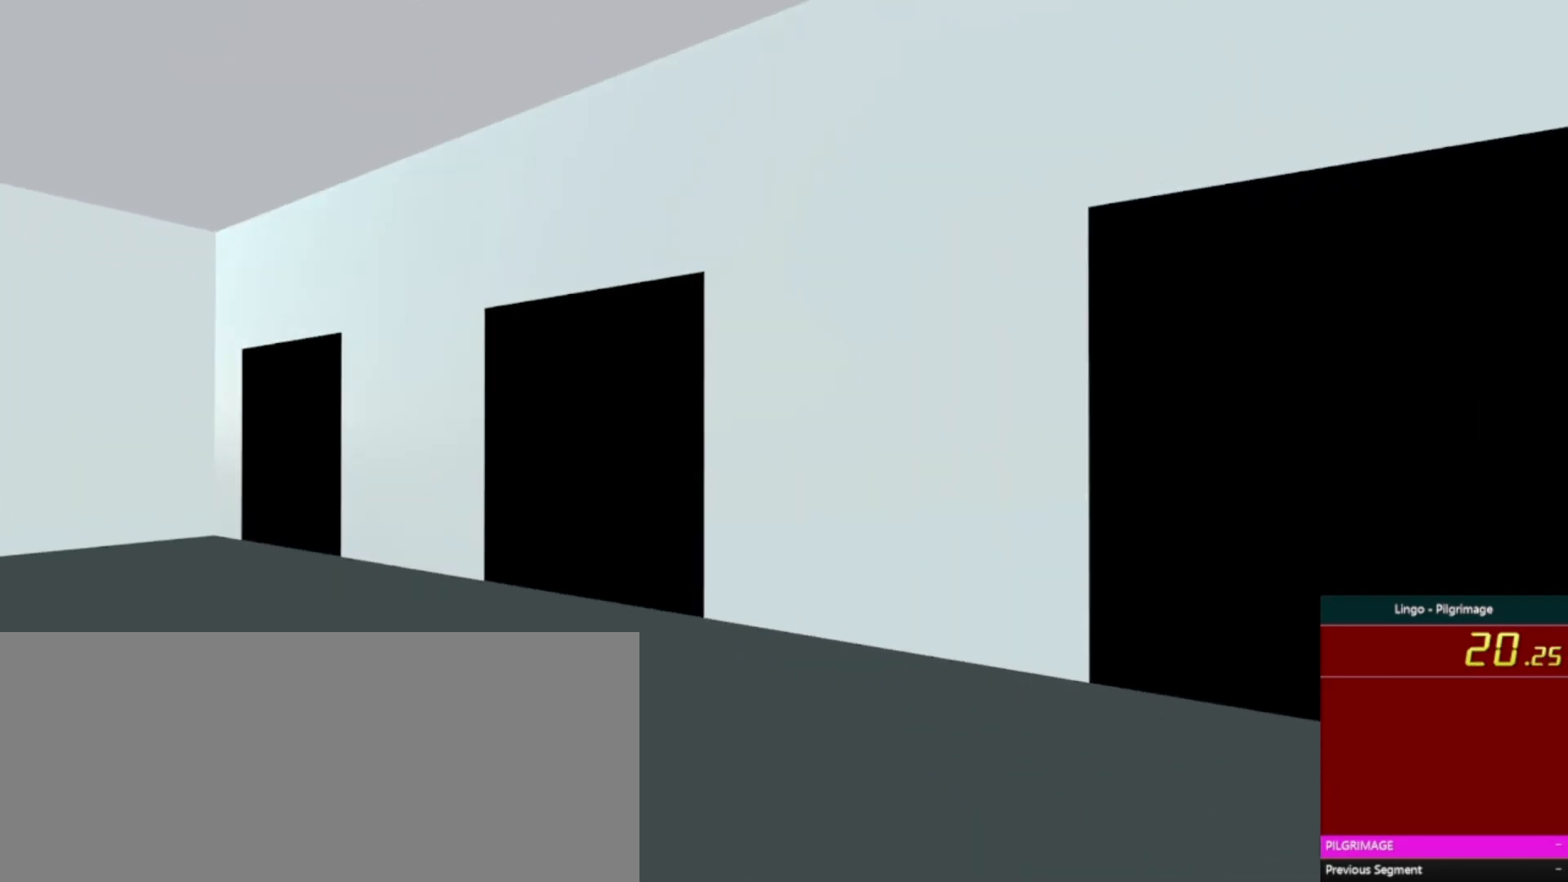
{"keys": [], "mouse": [], "events": [[167, "shift_l", "up"], [233, "a", "up"], [233, "w", "up"]]}
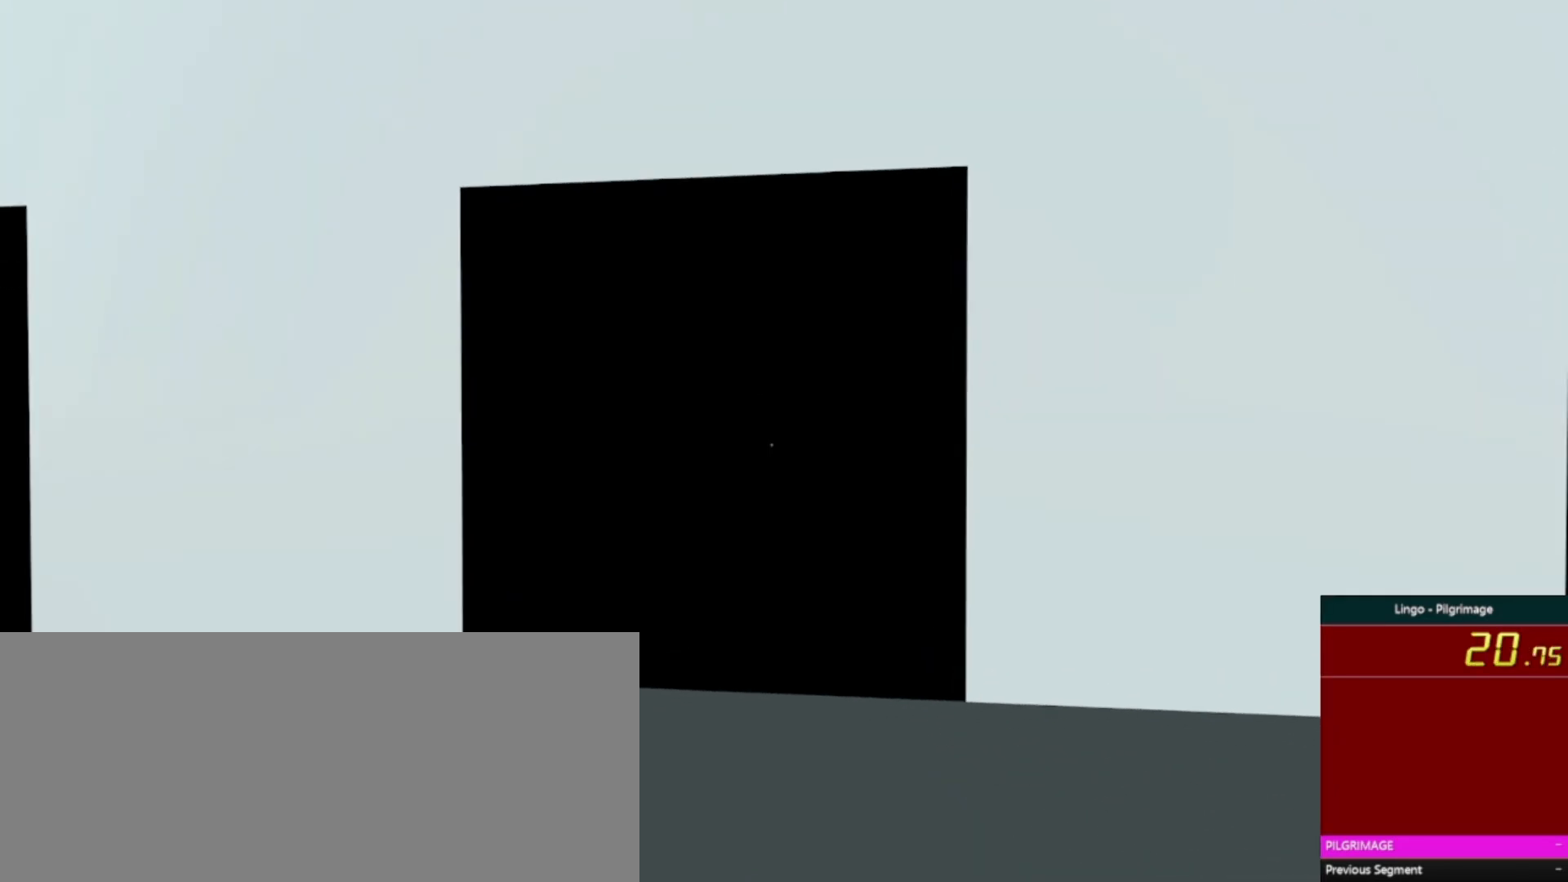
{"keys": [], "mouse": [], "events": [[67, "a", "down"], [167, "a", "up"]]}
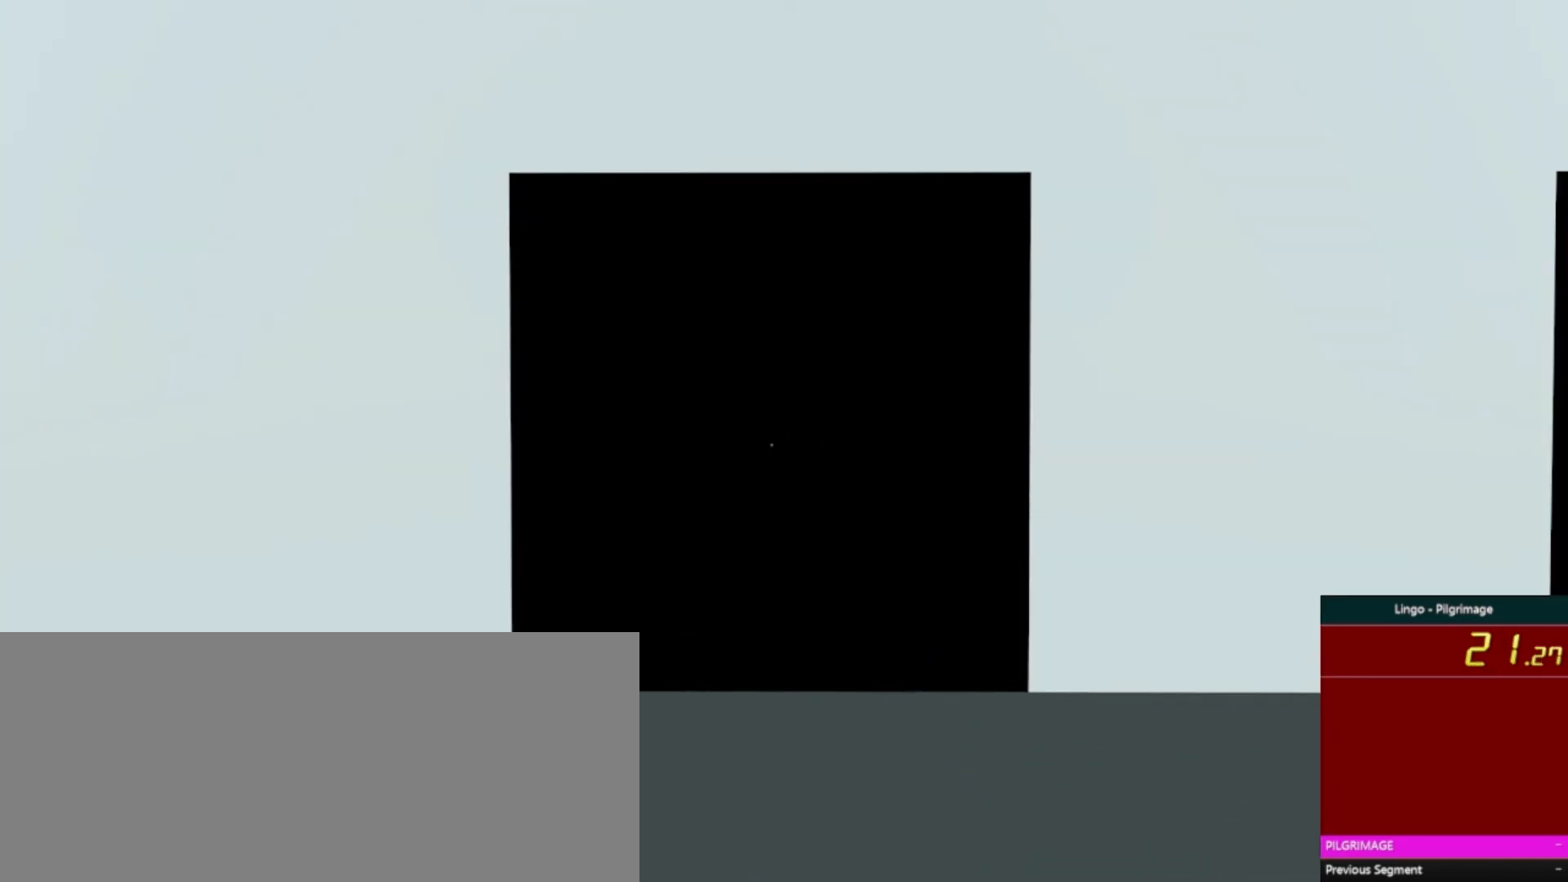
{"keys": ["t"], "mouse": [], "events": [[133, "mouse_right", "down"], [233, "mouse_right", "up"], [500, "t", "down"]]}
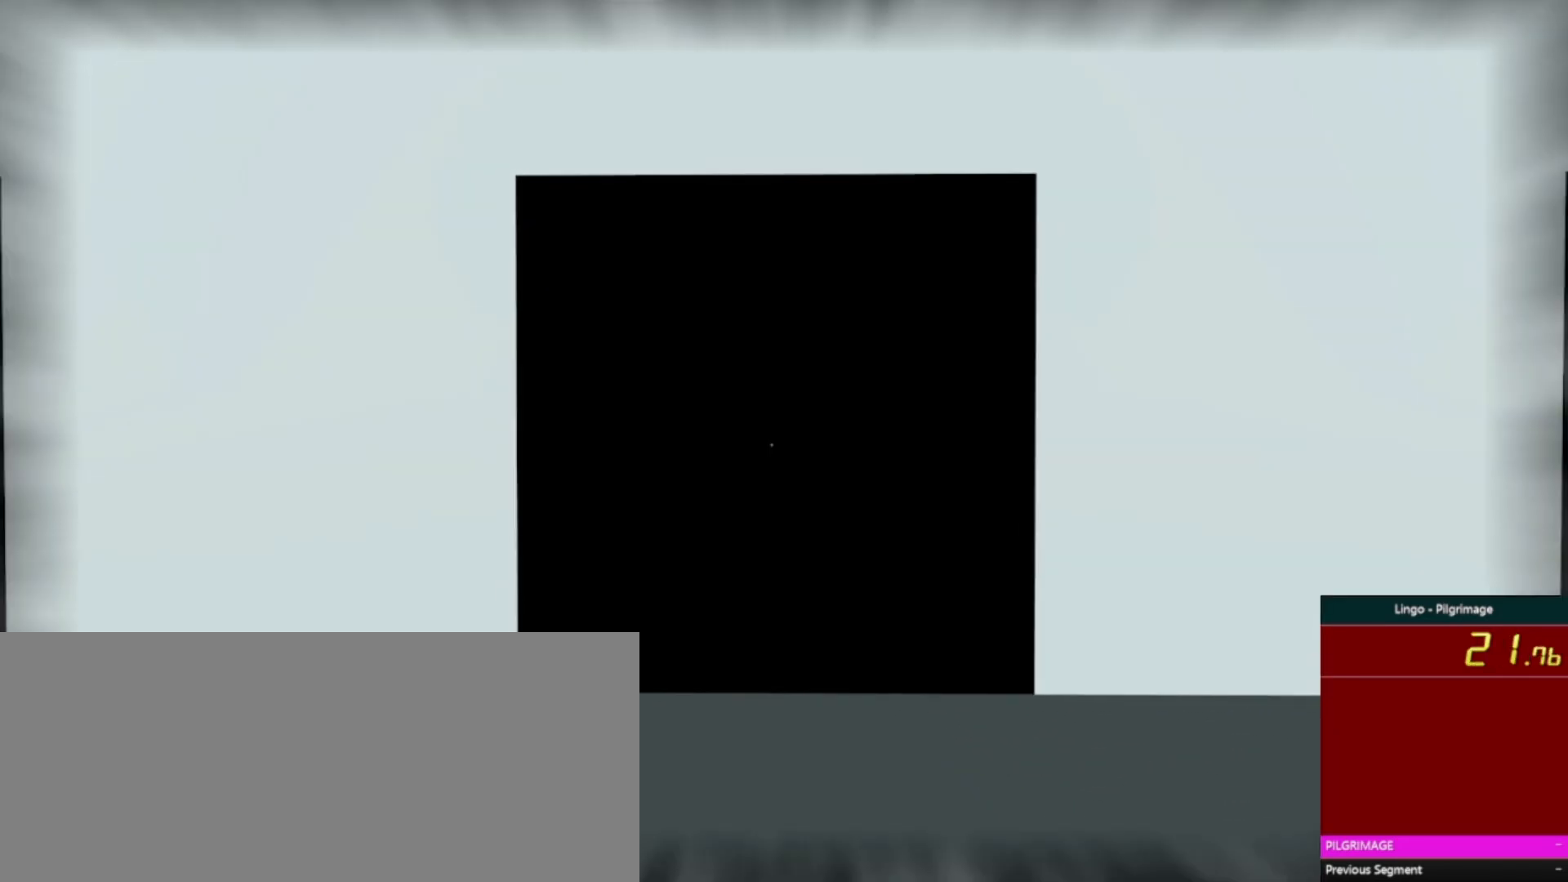
{"keys": [], "mouse": [], "events": [[33, "t", "up"], [100, "h", "down"], [133, "h", "up"], [200, "r", "down"], [233, "e", "down"], [233, "r", "up"], [267, "e", "up"], [367, "e", "down"], [433, "e", "up"]]}
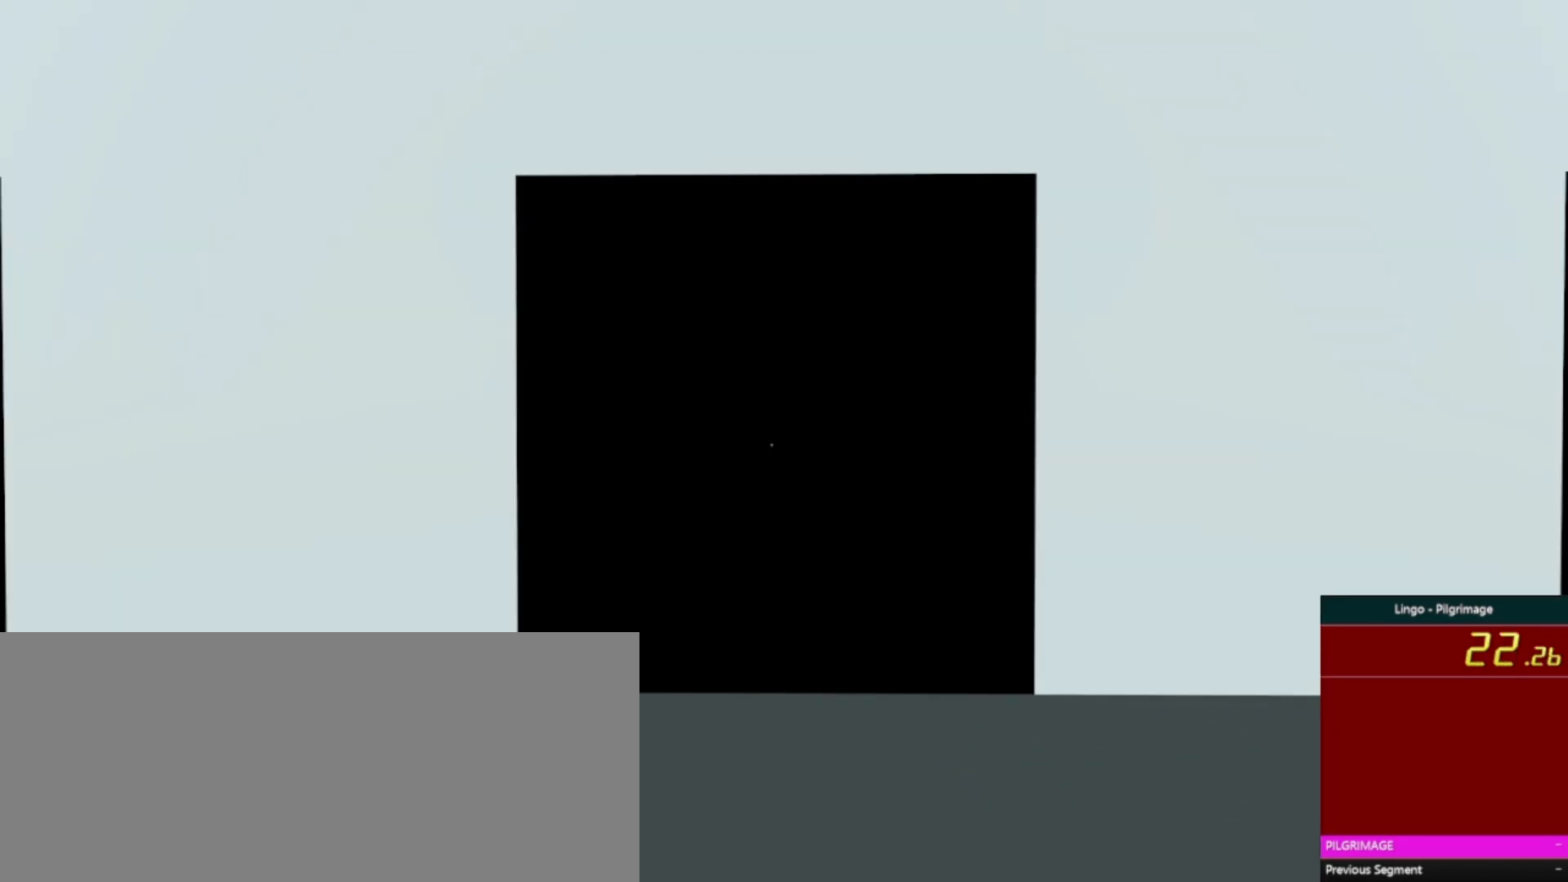
{"keys": ["a", "shift_l", "w"], "mouse": [], "events": [[333, "shift_l", "down"], [400, "a", "down"], [433, "w", "down"]]}
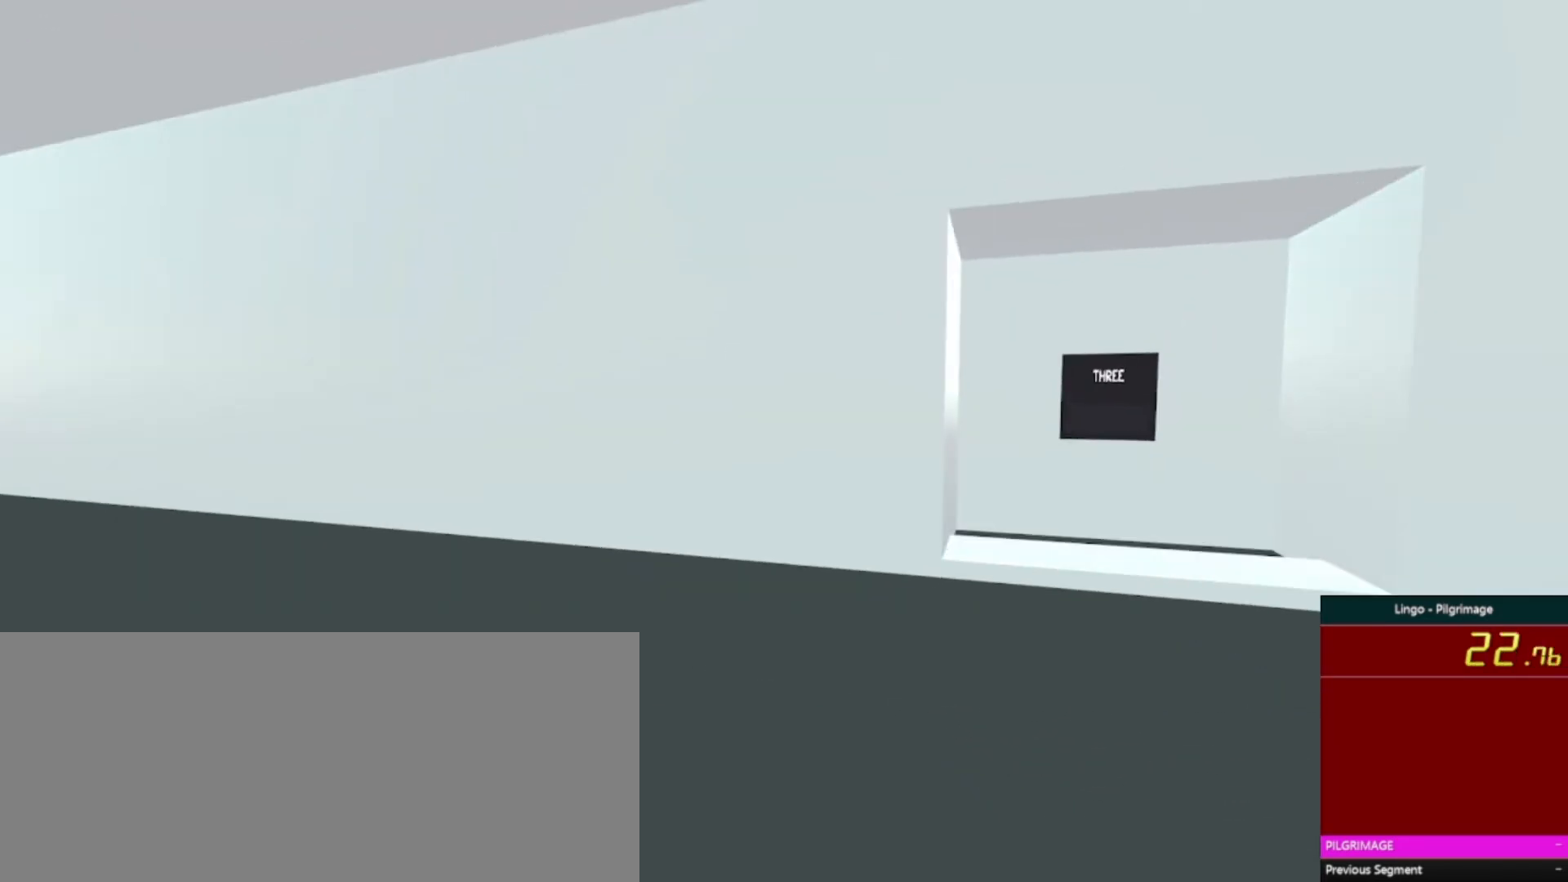
{"keys": [], "mouse": [], "events": [[33, "a", "up"], [33, "shift_l", "up"], [133, "d", "down"], [267, "d", "up"], [267, "w", "up"], [333, "mouse_right", "down"], [400, "mouse_right", "up"]]}
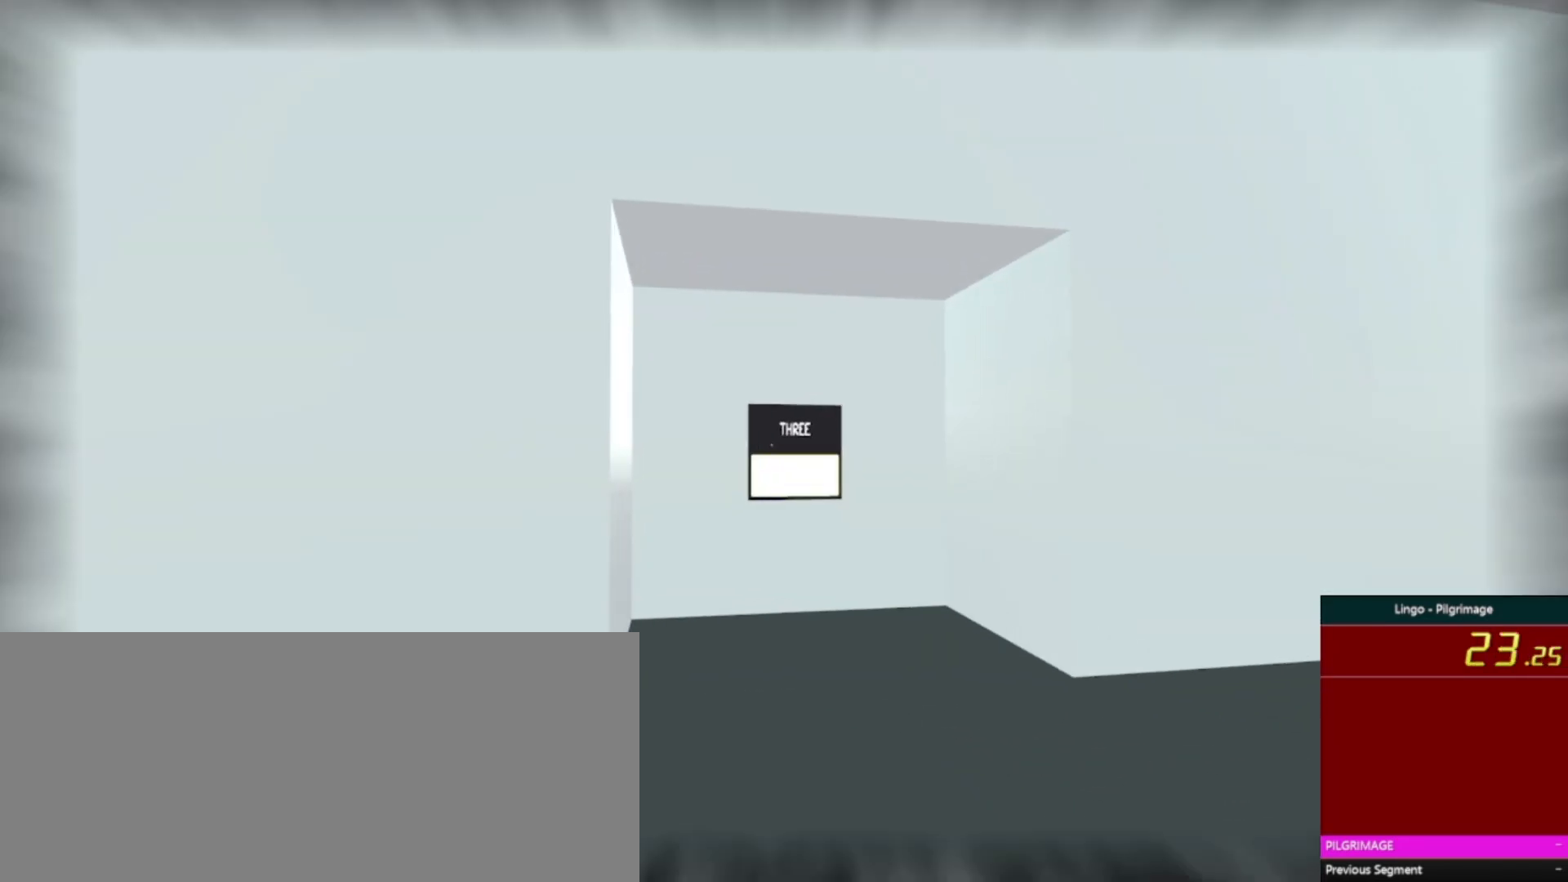
{"keys": ["e"], "mouse": [], "events": [[100, "t", "down"], [133, "t", "up"], [233, "h", "down"], [267, "h", "up"], [333, "r", "down"], [367, "e", "down"], [367, "r", "up"], [433, "e", "up"], [500, "e", "down"]]}
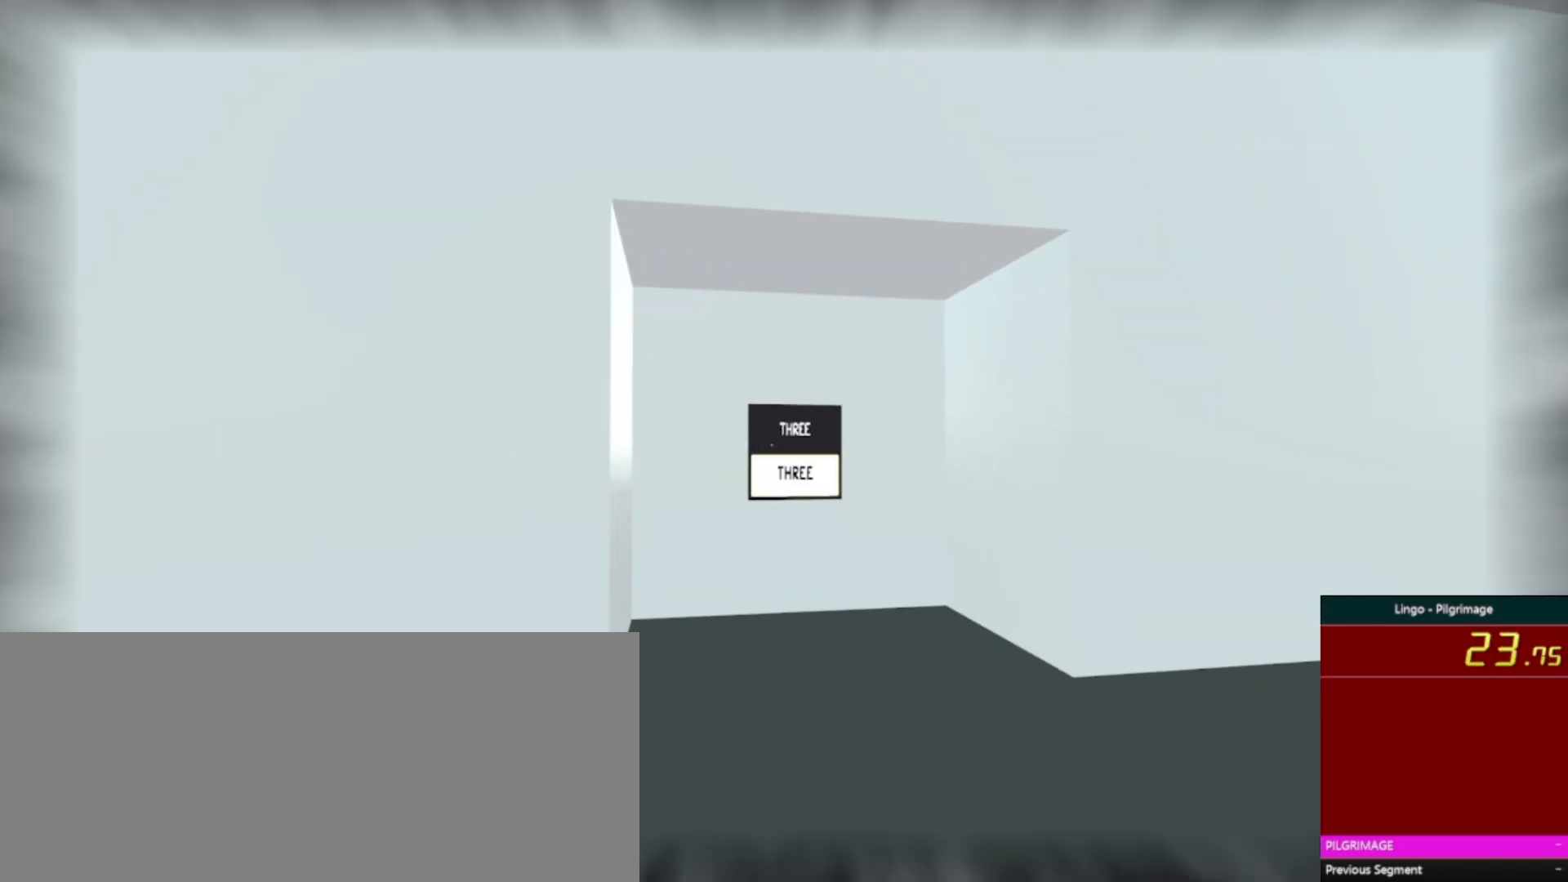
{"keys": ["d", "shift_l", "w"], "mouse": [], "events": [[67, "e", "up"], [200, "shift_l", "down"], [200, "w", "down"], [333, "d", "down"]]}
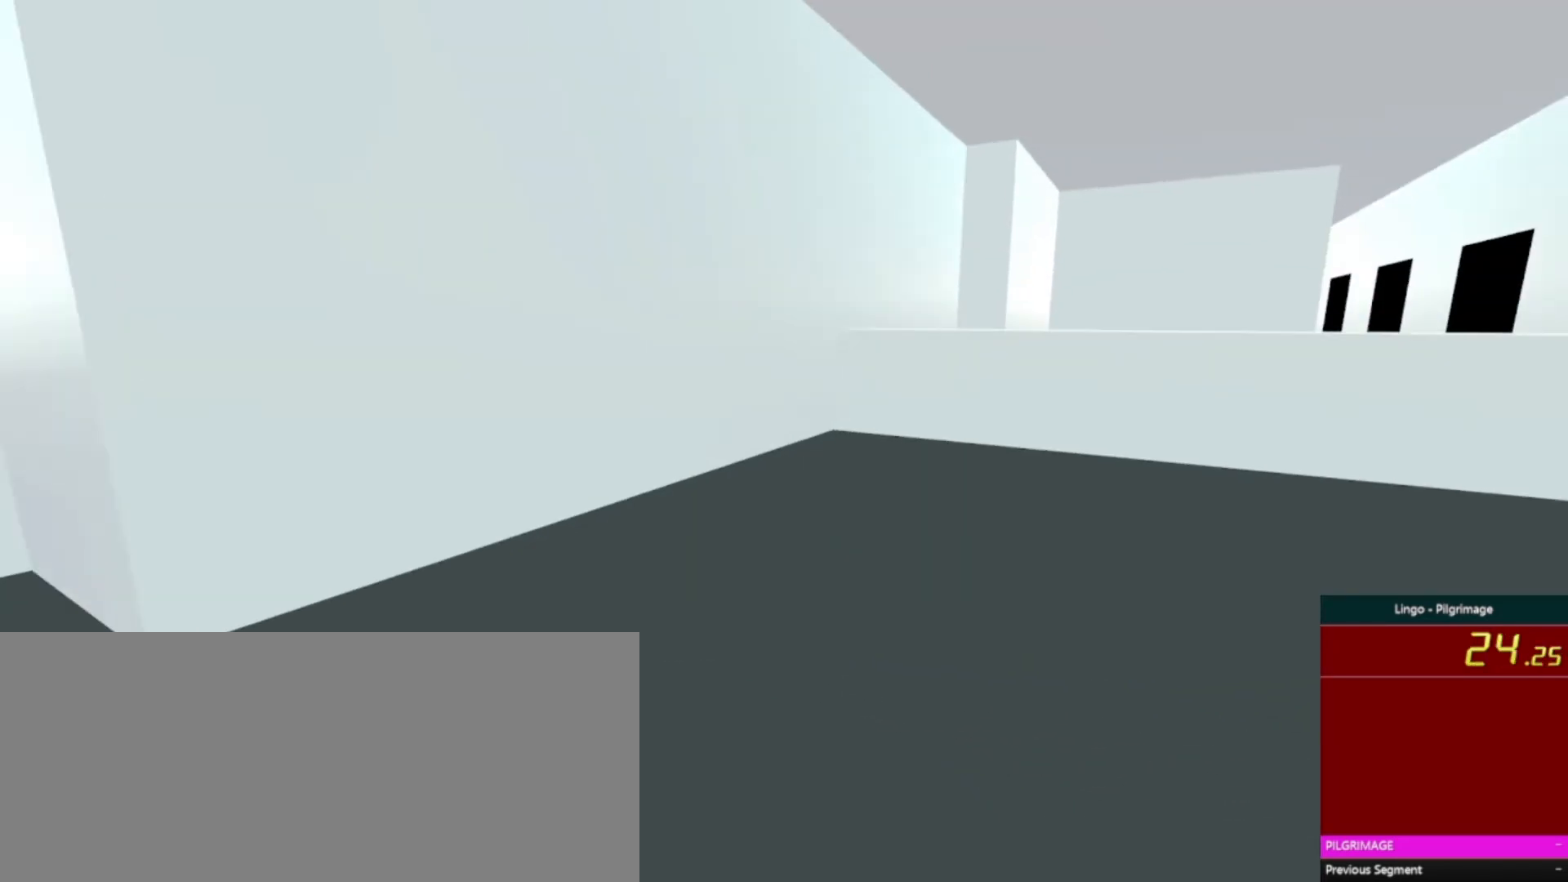
{"keys": ["shift_l", "w"], "mouse": [], "events": [[167, "d", "up"], [367, "d", "down"], [500, "d", "up"]]}
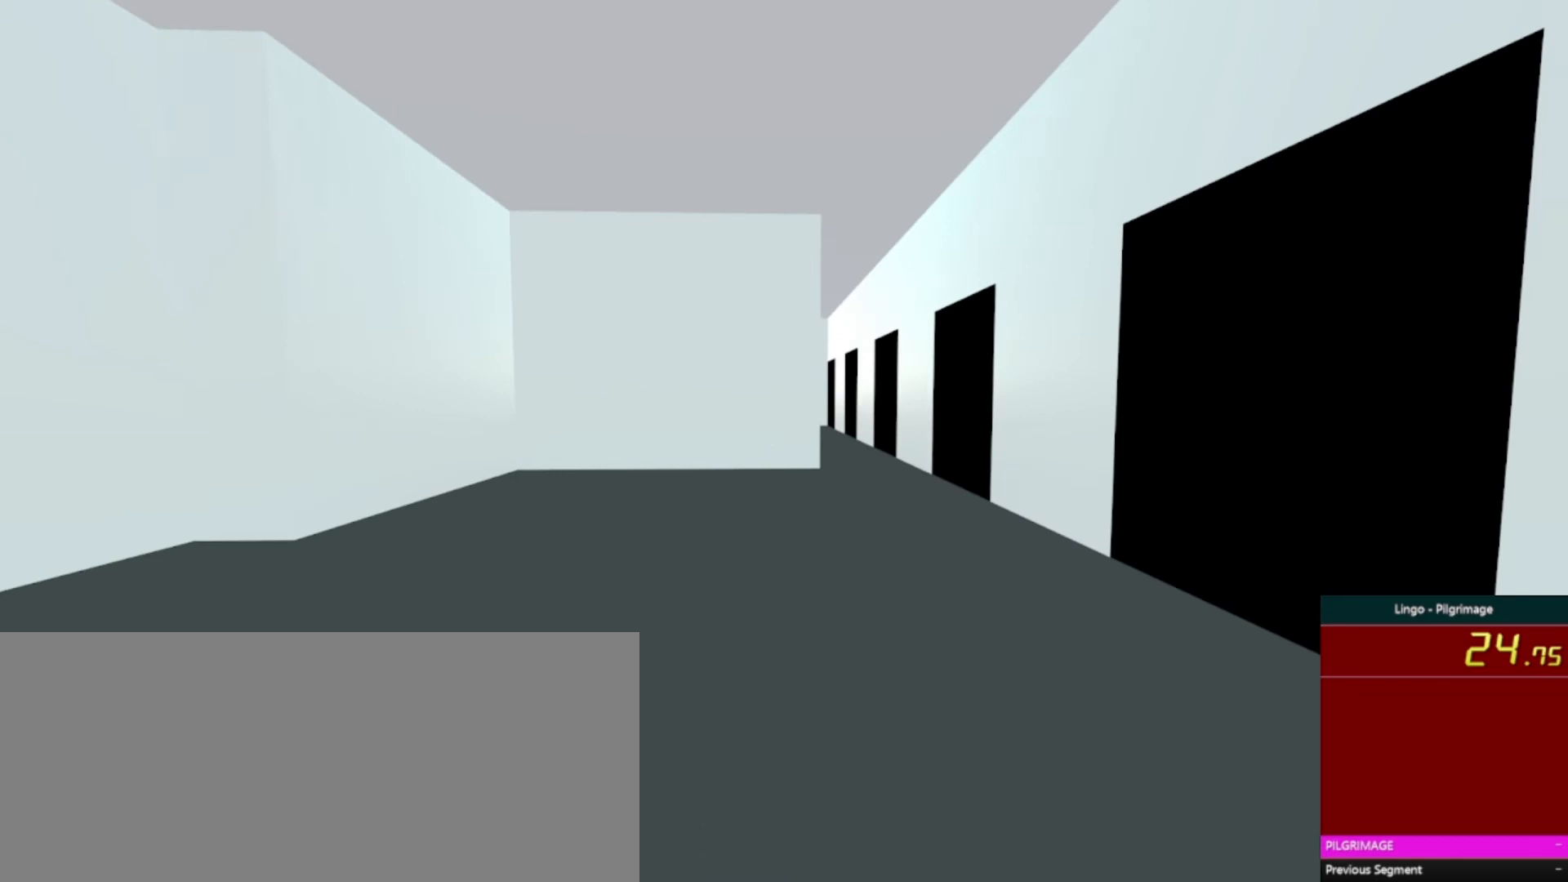
{"keys": ["shift_l", "w"], "mouse": [], "events": [[333, "d", "down"], [367, "d", "up"]]}
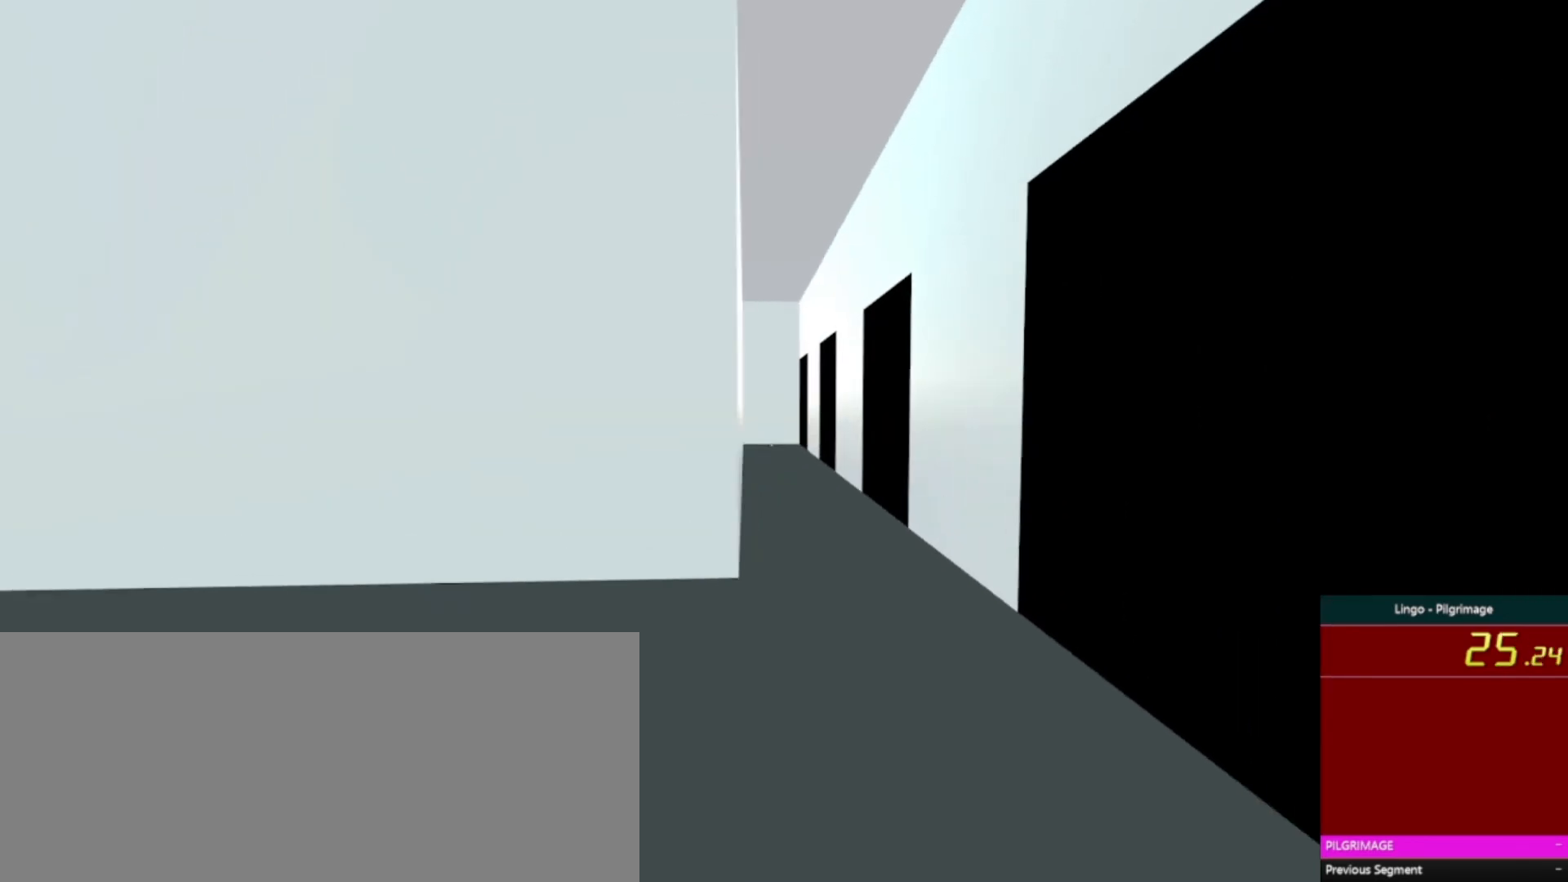
{"keys": ["shift_l", "w"], "mouse": [], "events": []}
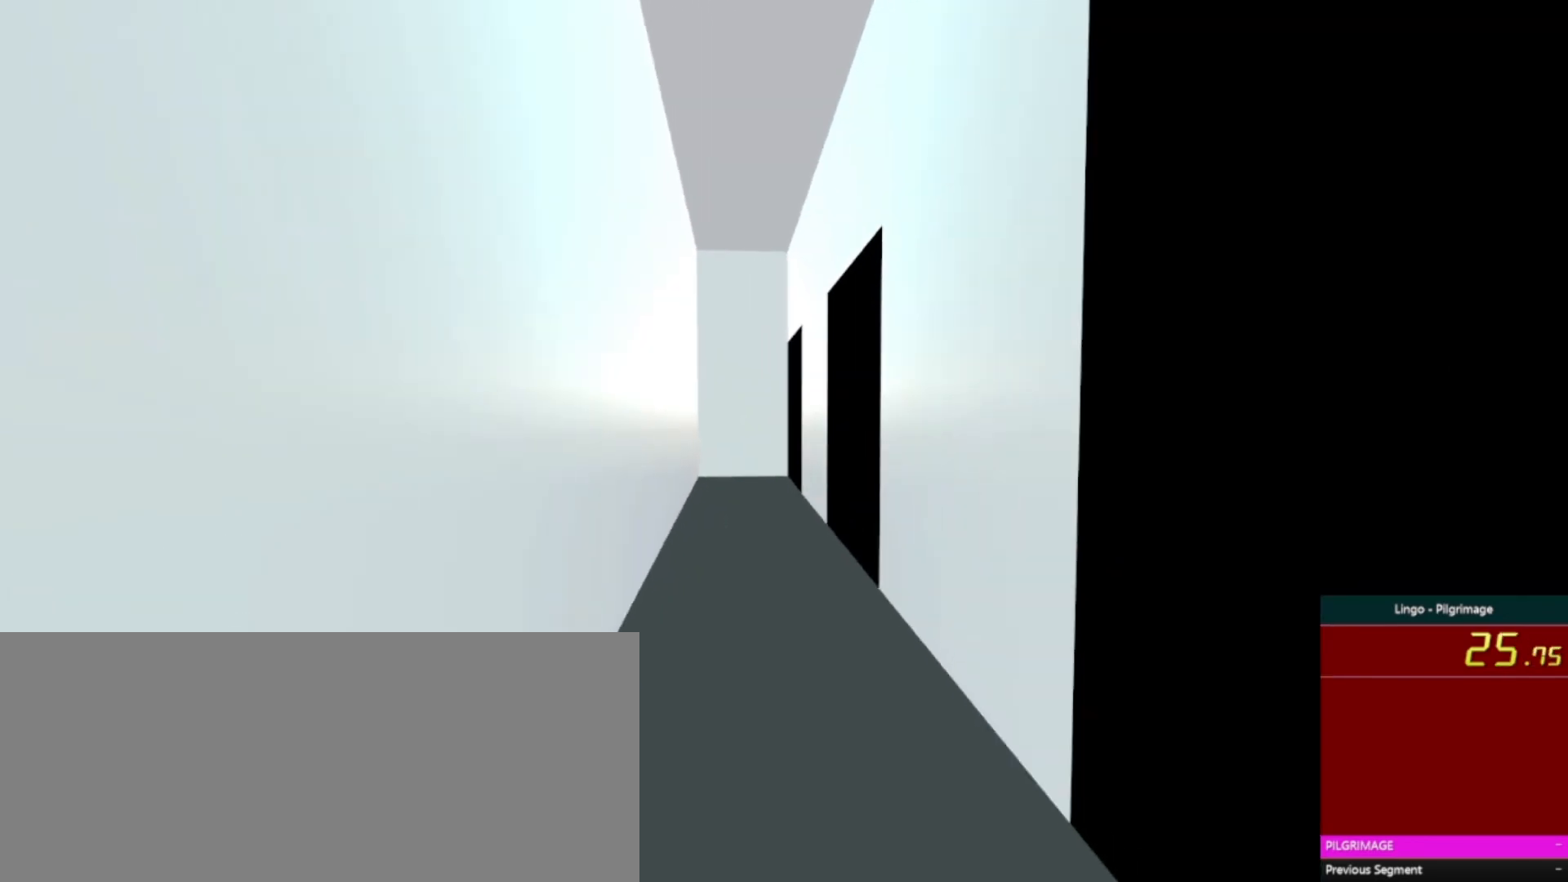
{"keys": [], "mouse": [], "events": [[67, "a", "down"], [300, "w", "up"], [367, "a", "up"], [467, "shift_l", "up"]]}
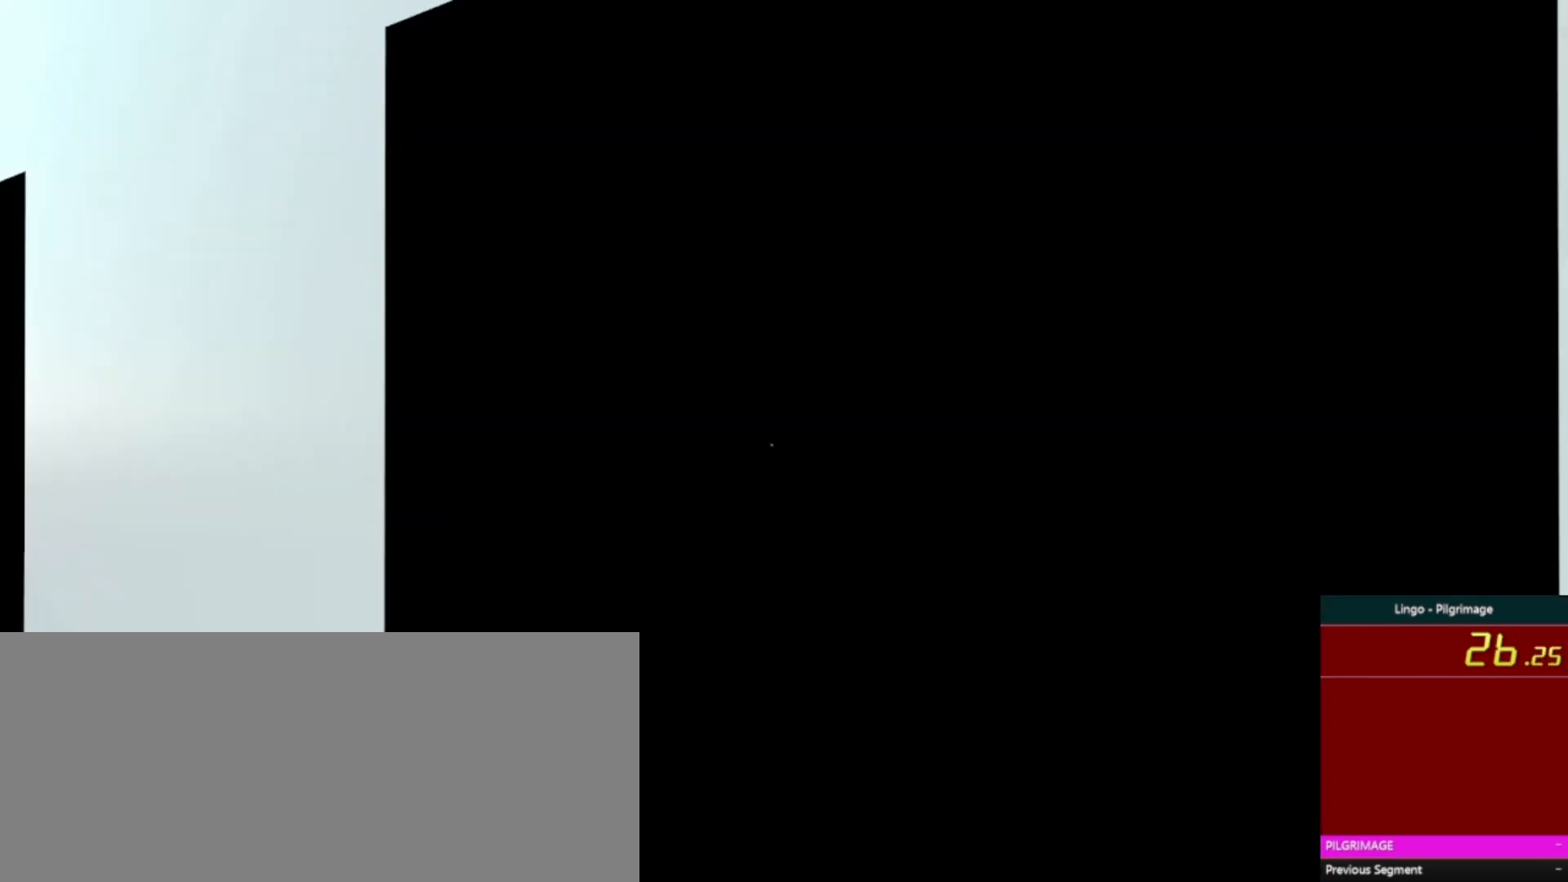
{"keys": [], "mouse": [], "events": [[33, "a", "down"], [200, "a", "up"], [433, "w", "down"], [467, "w", "up"]]}
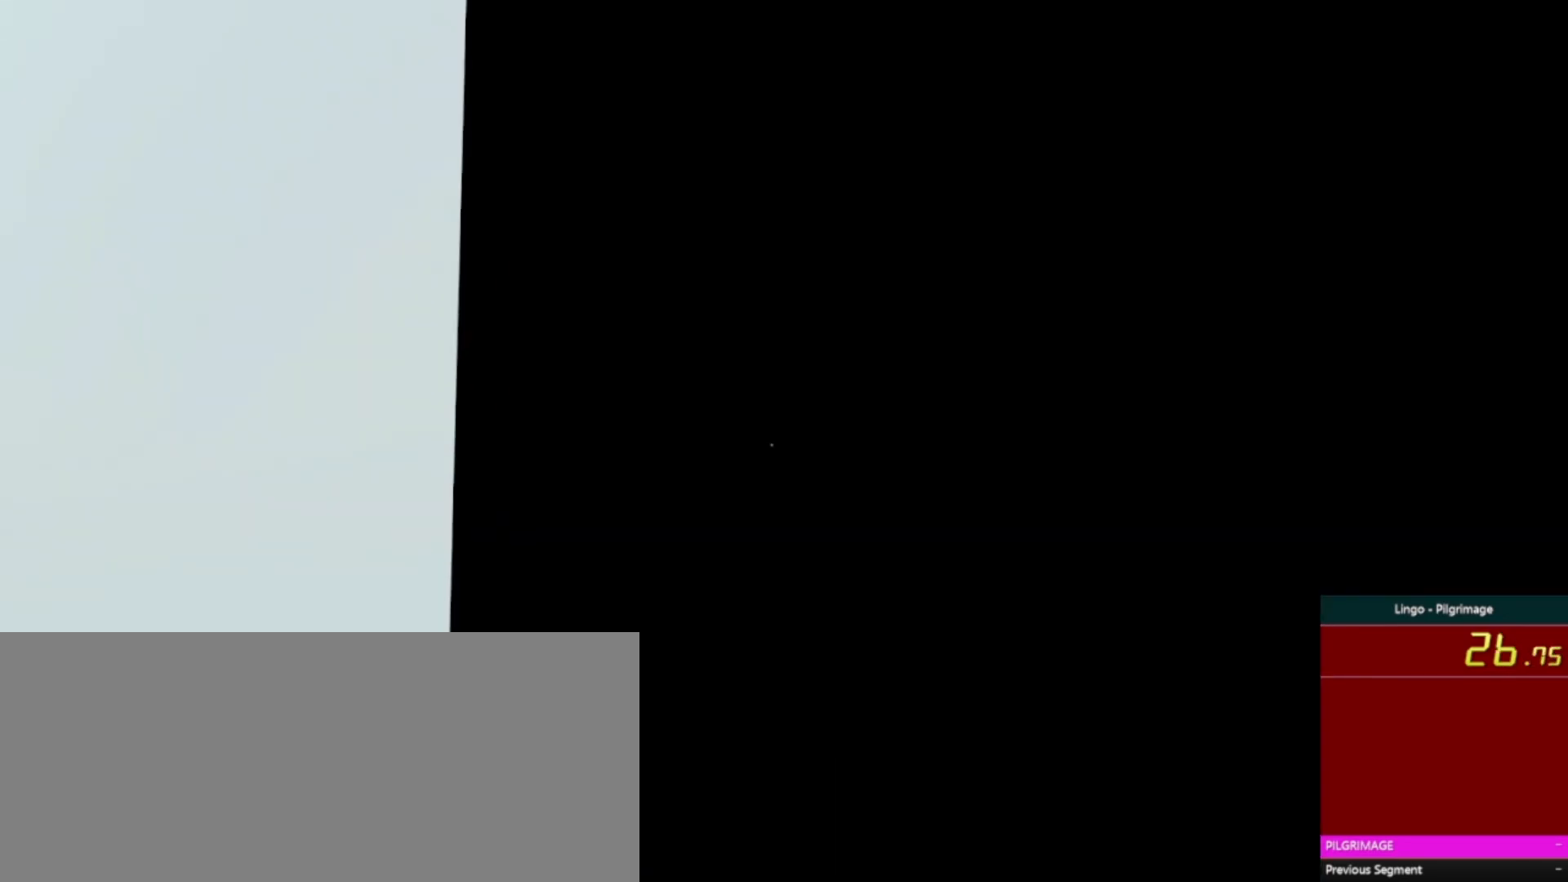
{"keys": [], "mouse": ["right"], "events": [[167, "w", "down"], [233, "w", "up"], [467, "mouse_right", "down"]]}
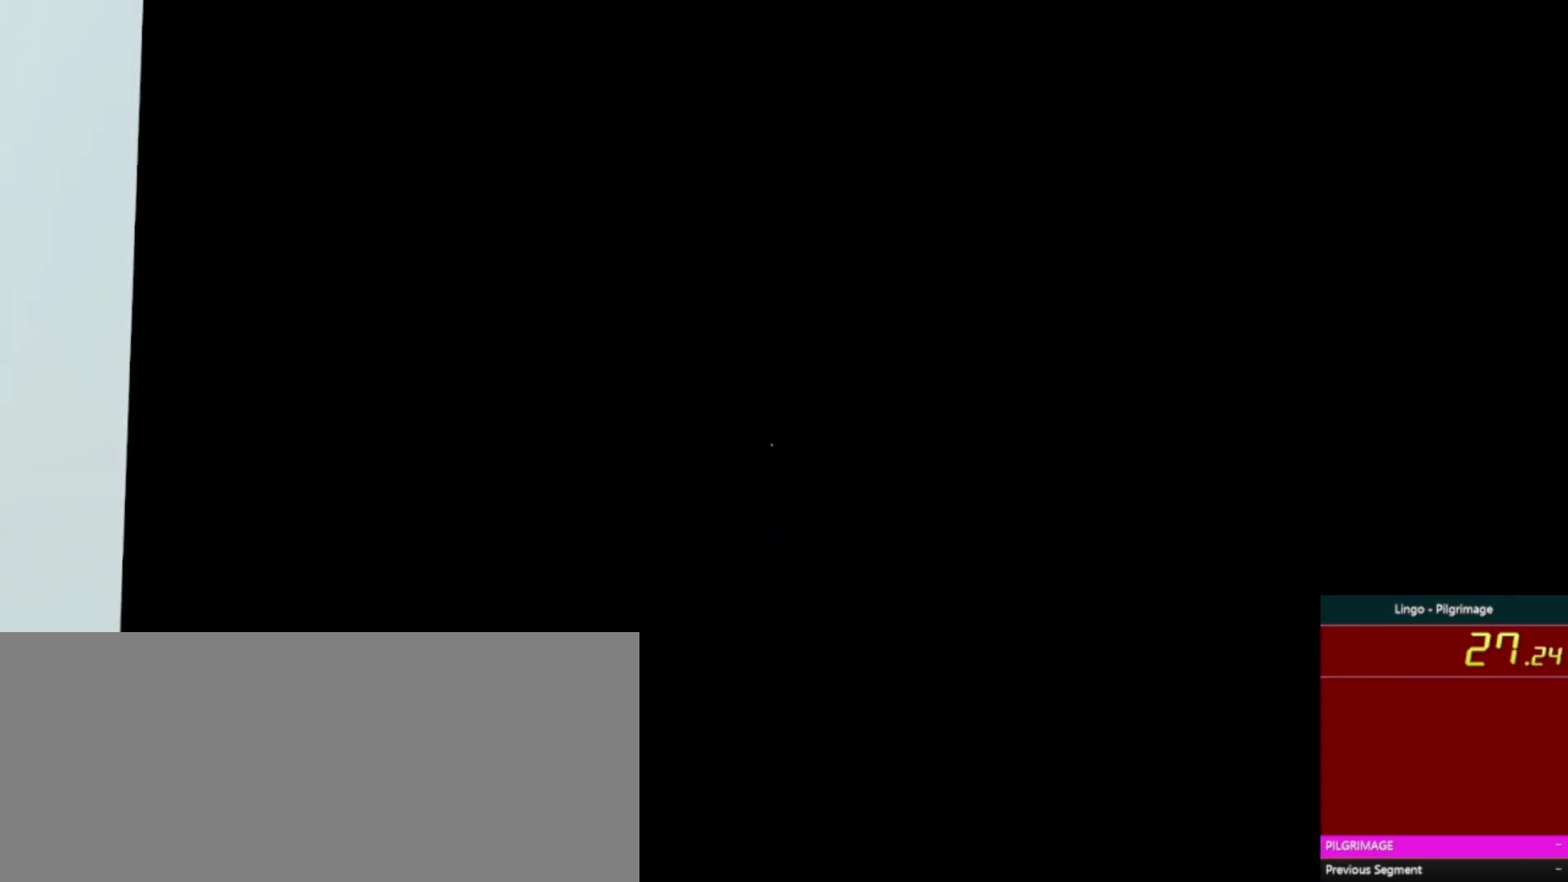
{"keys": [], "mouse": [], "events": [[67, "mouse_right", "up"], [233, "ctrl_l", "down"], [467, "v", "down"], [500, "ctrl_l", "up"], [500, "v", "up"]]}